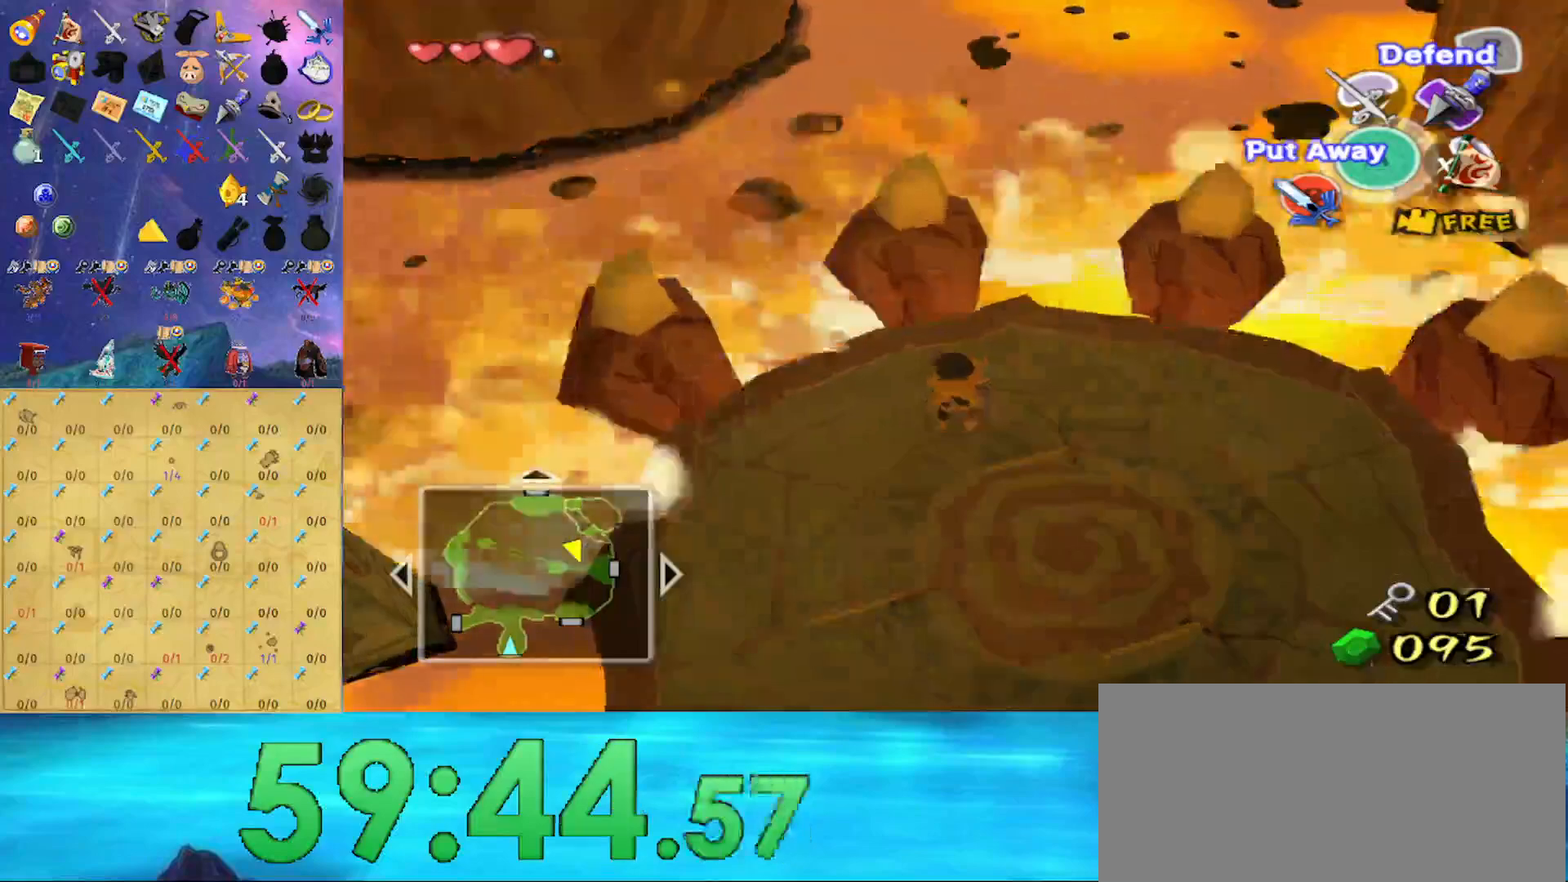
Gameplay with a controller (Nintendo layout); each line is a JSON object with the inputs held at the frame after it. "events" lists button and stick changes between this image and that frame as [ms after this image, input, new state], when the widget could be followed in between. Not read: L3 R3.
{"buttons": [], "left_stick": "center", "right_stick": "center", "events": []}
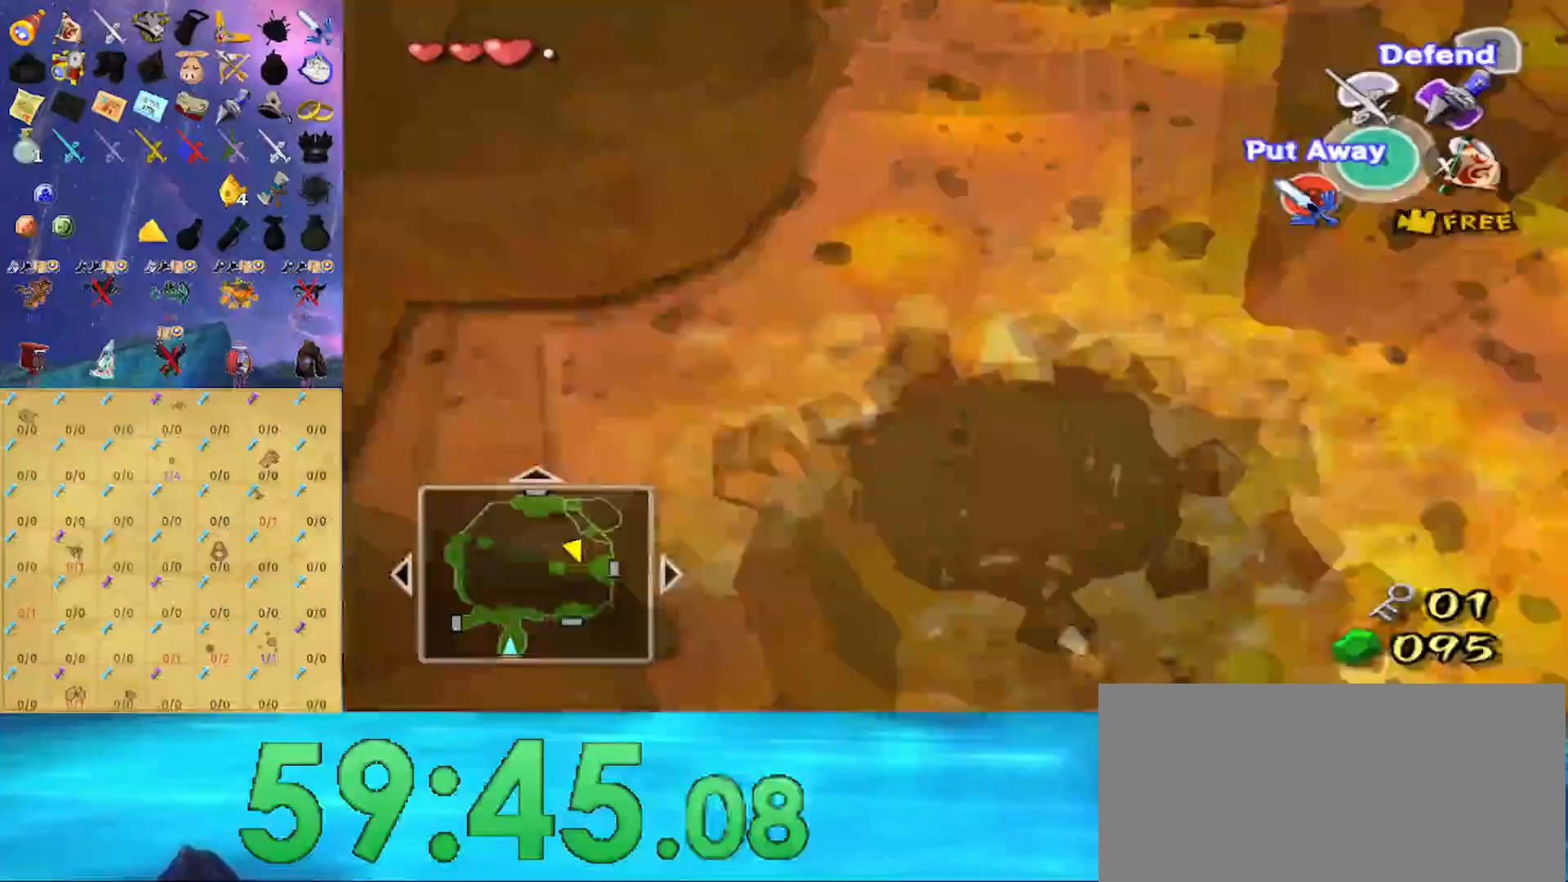
{"buttons": [], "left_stick": "center", "right_stick": "center", "events": []}
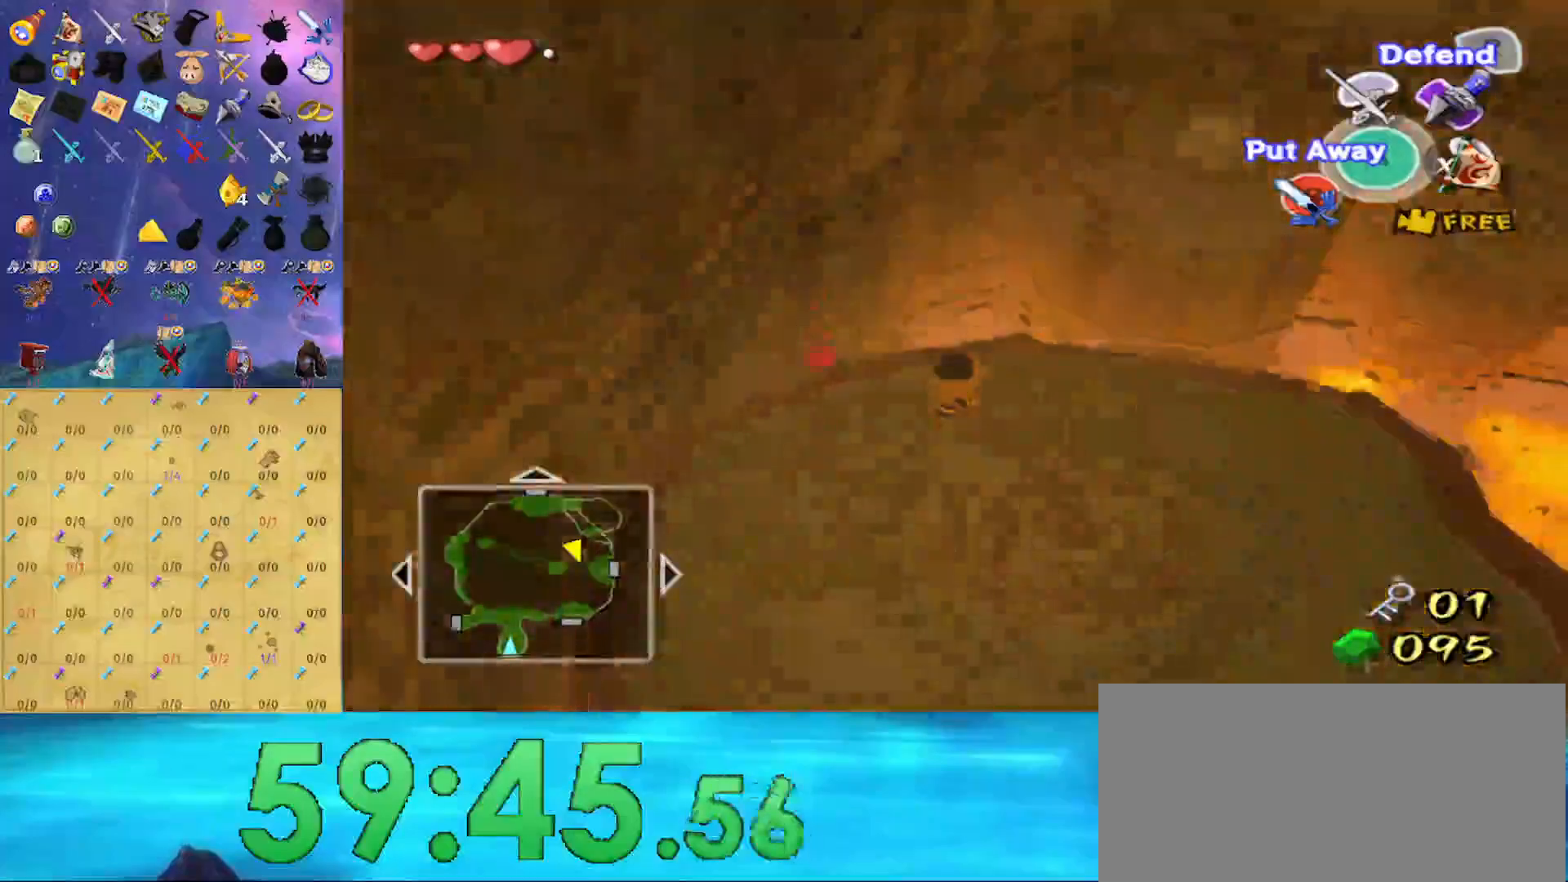
{"buttons": ["L1"], "left_stick": "center", "right_stick": "center", "events": [[433, "L1", "down"]]}
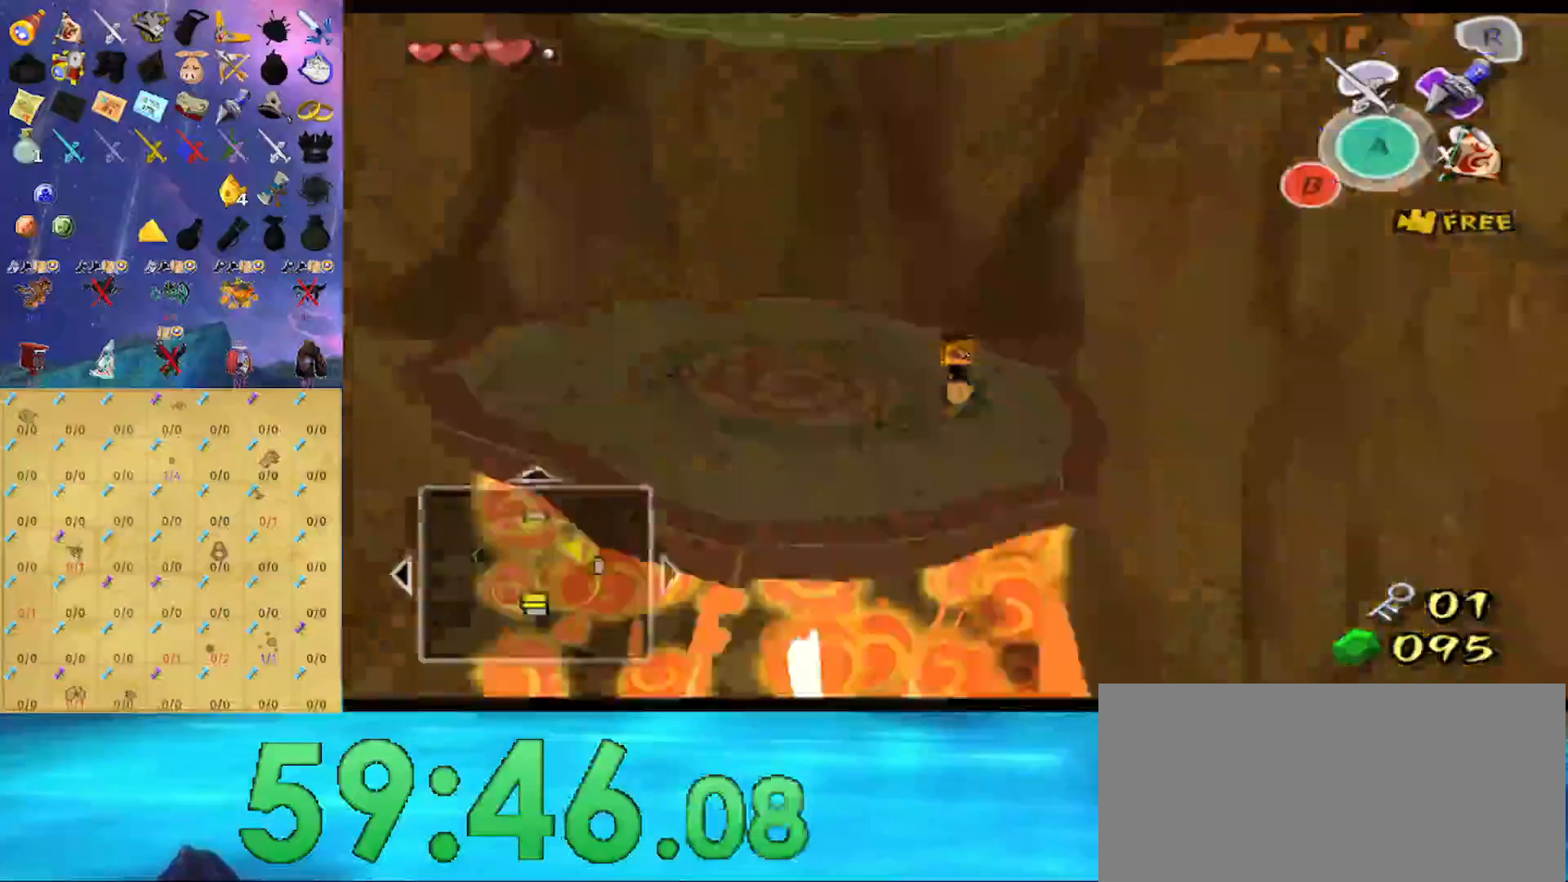
{"buttons": ["L1"], "left_stick": "center", "right_stick": "center", "events": []}
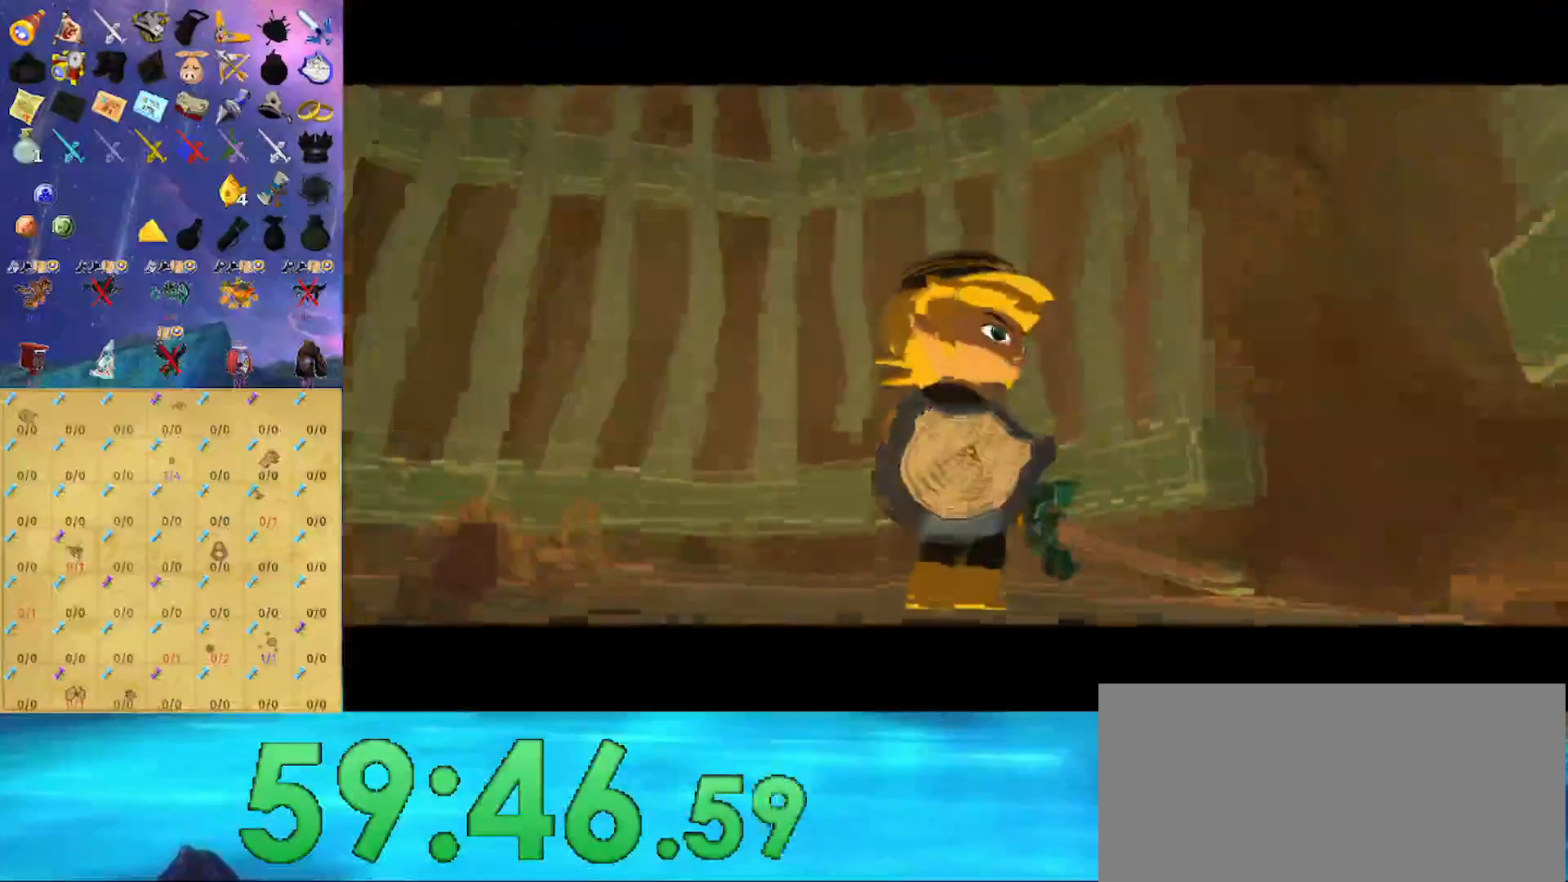
{"buttons": ["L1"], "left_stick": "center", "right_stick": "center", "events": []}
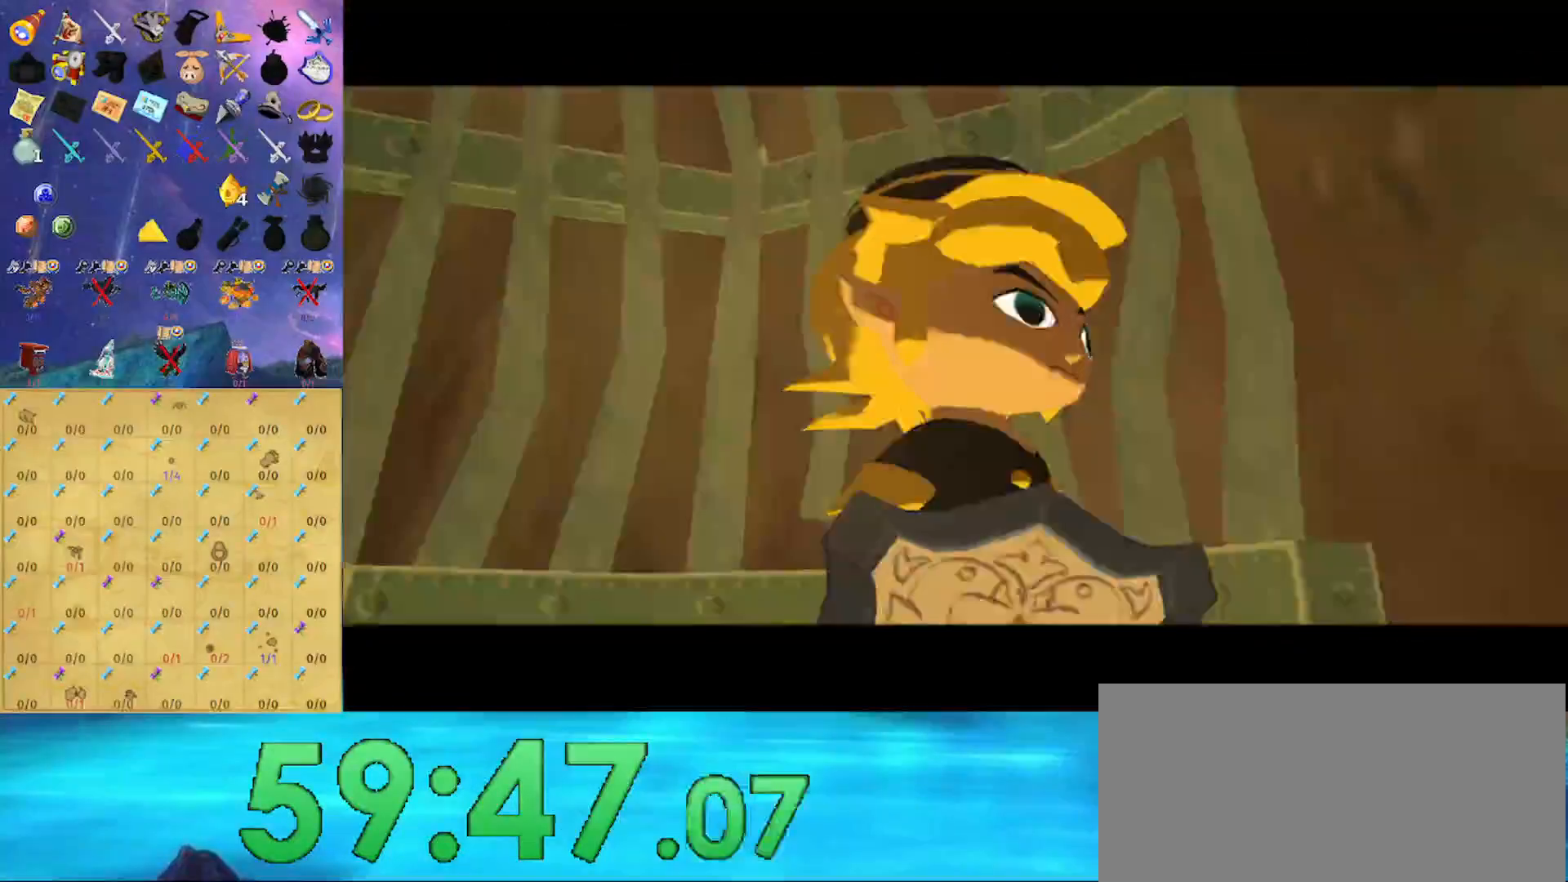
{"buttons": [], "left_stick": "up", "right_stick": "center", "events": [[333, "L1", "up"], [500, "left_stick", "up"]]}
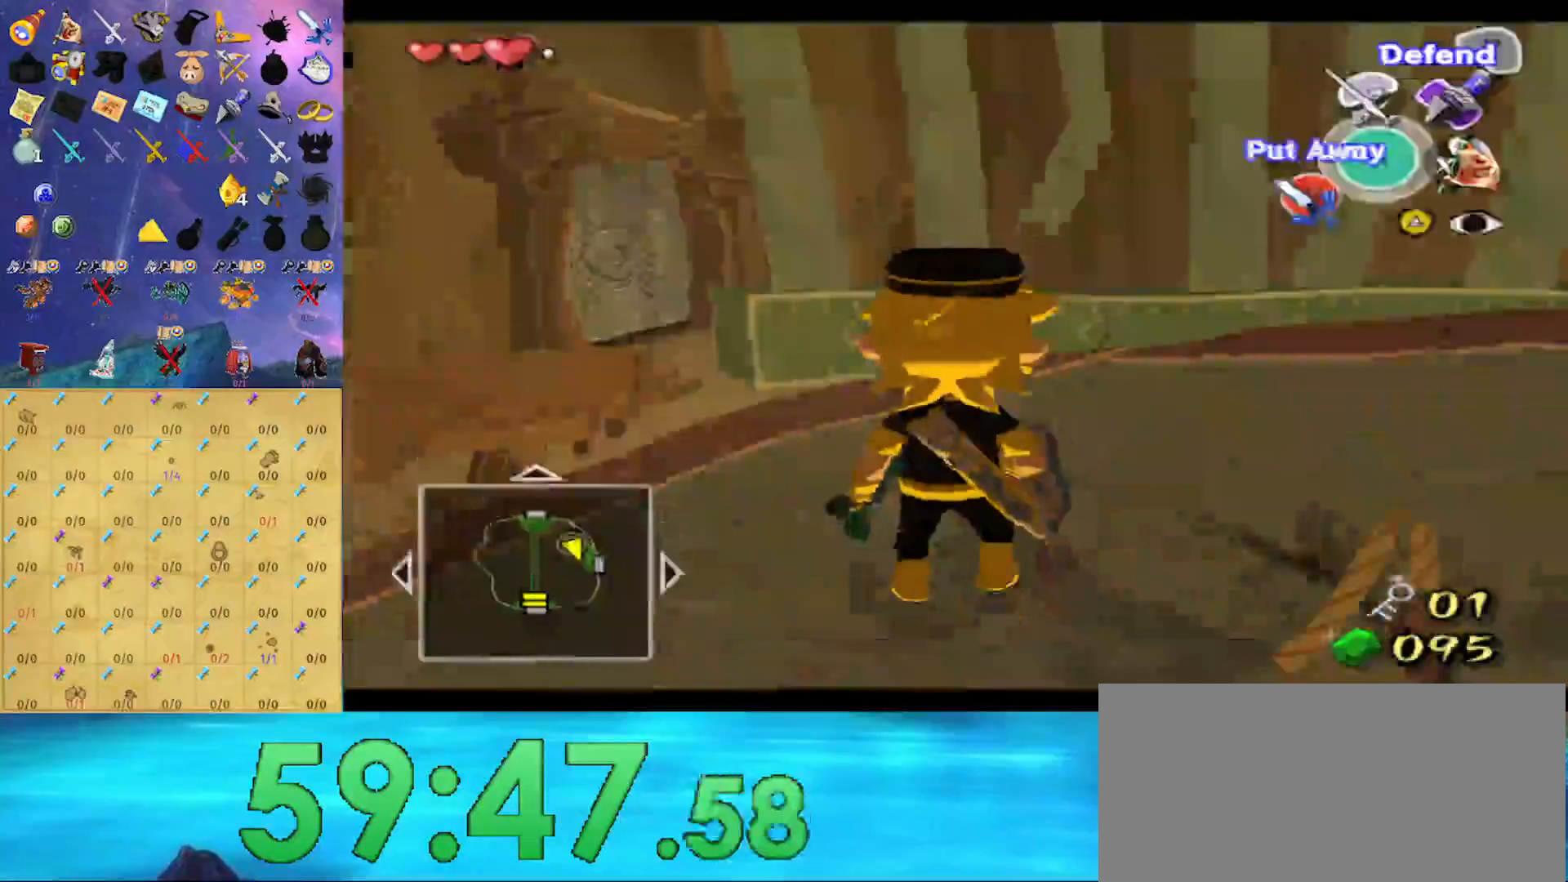
{"buttons": [], "left_stick": "up", "right_stick": "center", "events": [[200, "left_stick", "up-left"], [467, "left_stick", "up"]]}
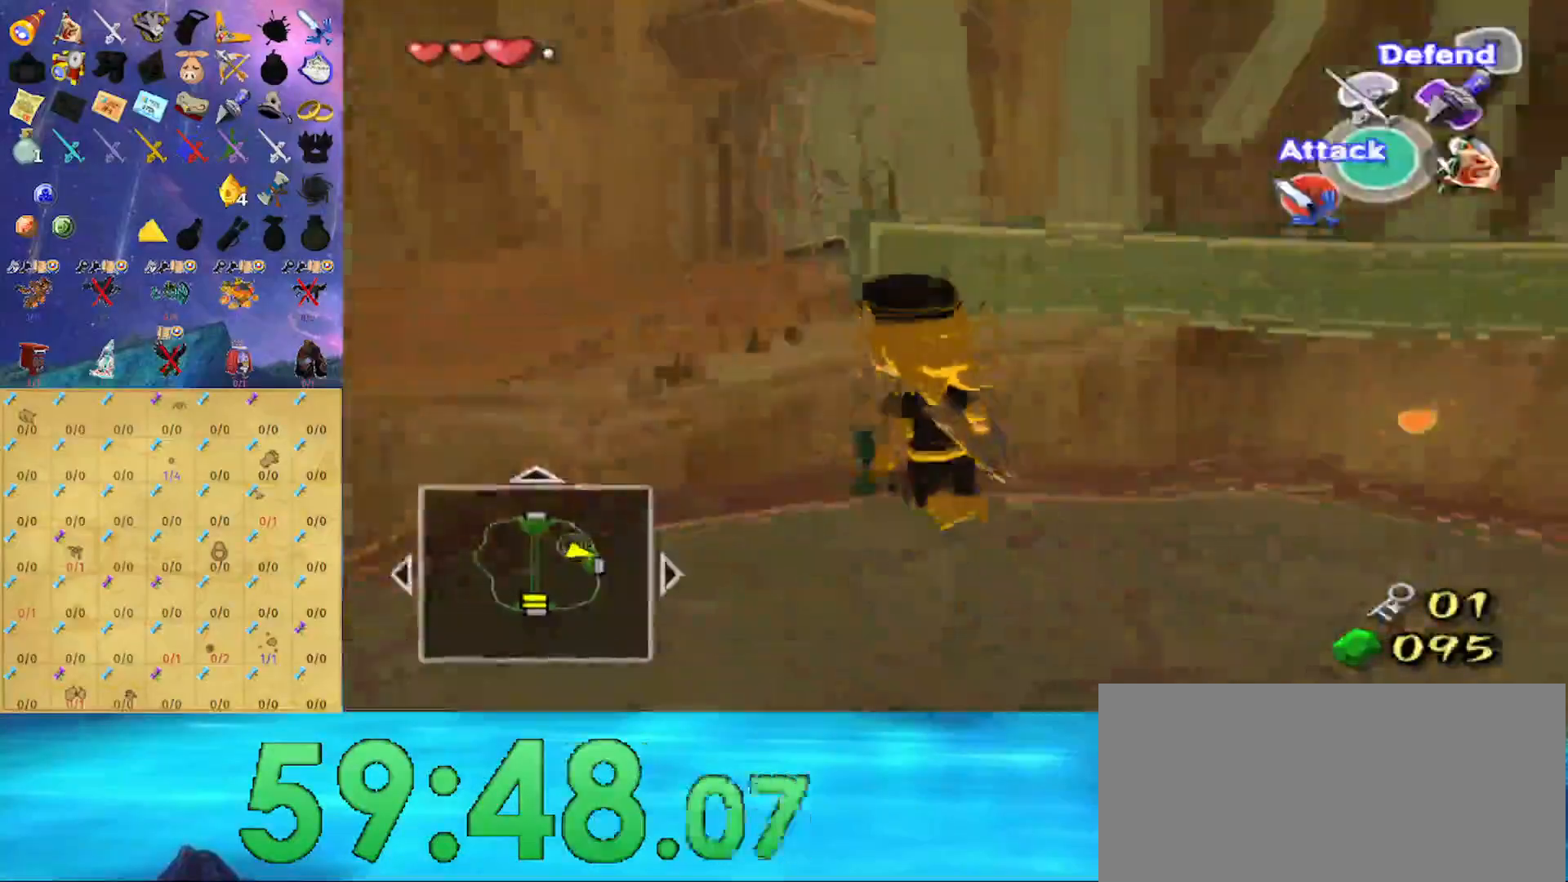
{"buttons": [], "left_stick": "up", "right_stick": "center", "events": [[33, "A", "down"], [167, "A", "up"]]}
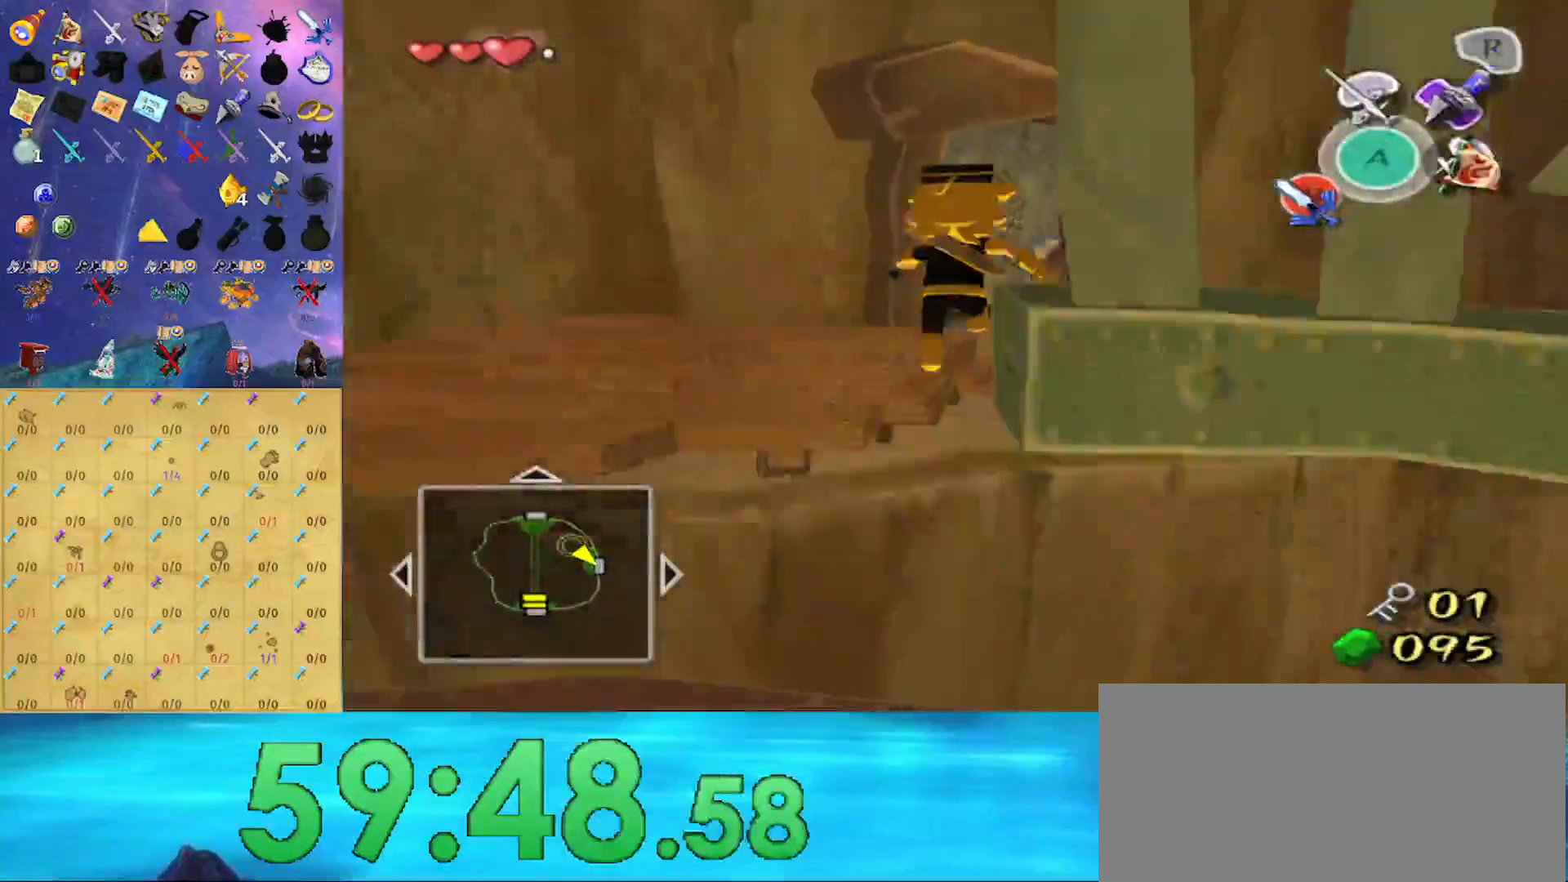
{"buttons": [], "left_stick": "up", "right_stick": "center", "events": []}
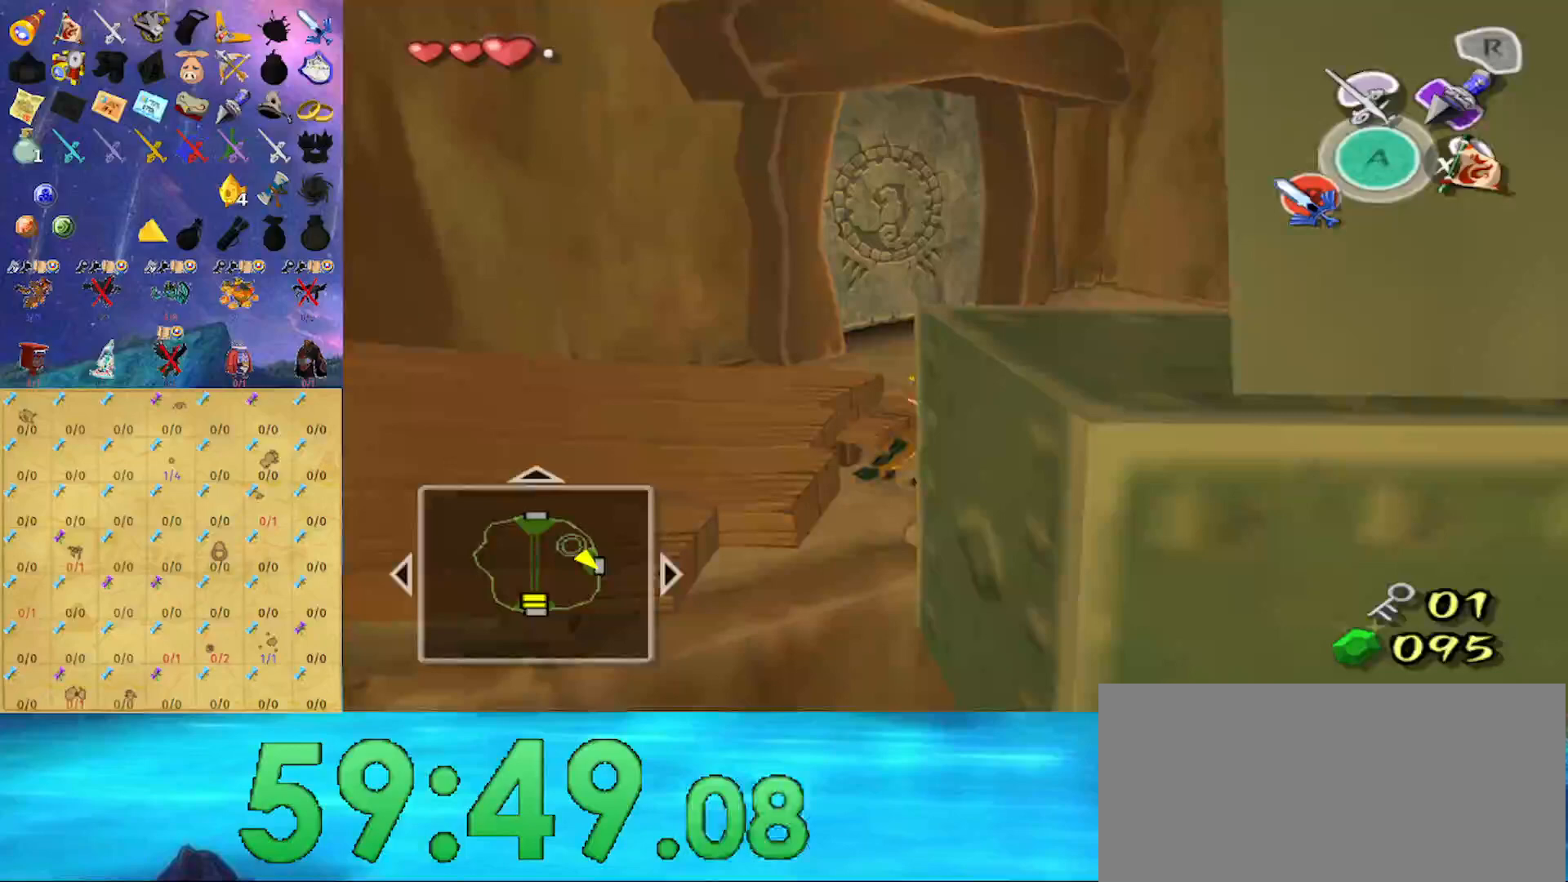
{"buttons": [], "left_stick": "up-left", "right_stick": "center", "events": [[100, "A", "down"], [200, "A", "up"], [400, "left_stick", "up-left"]]}
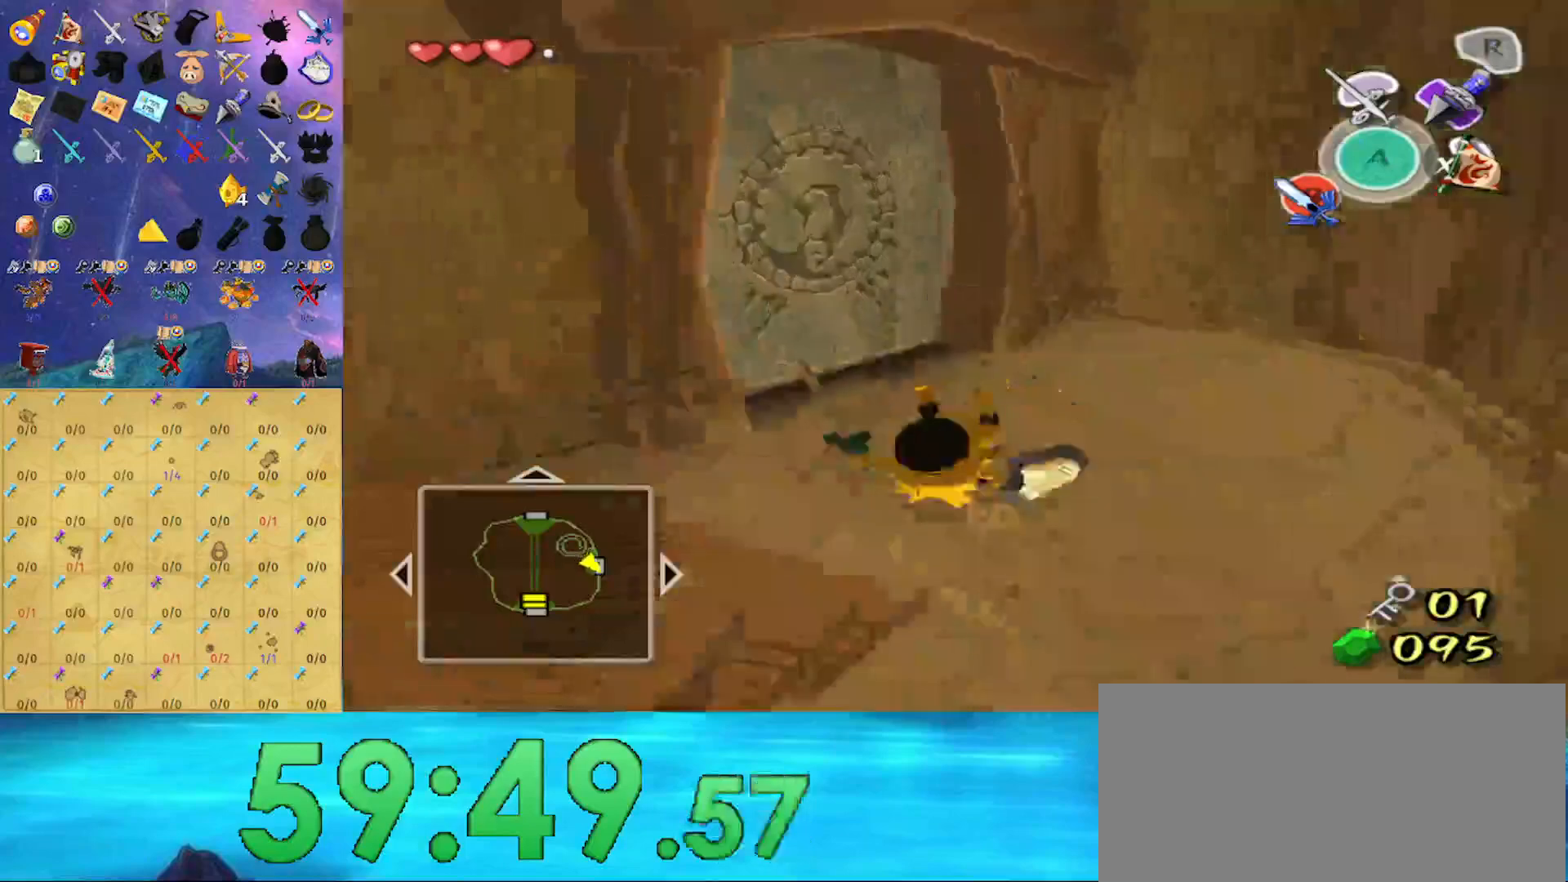
{"buttons": [], "left_stick": "center", "right_stick": "center", "events": [[33, "left_stick", "left"], [267, "A", "down"], [267, "left_stick", "center"], [467, "A", "up"]]}
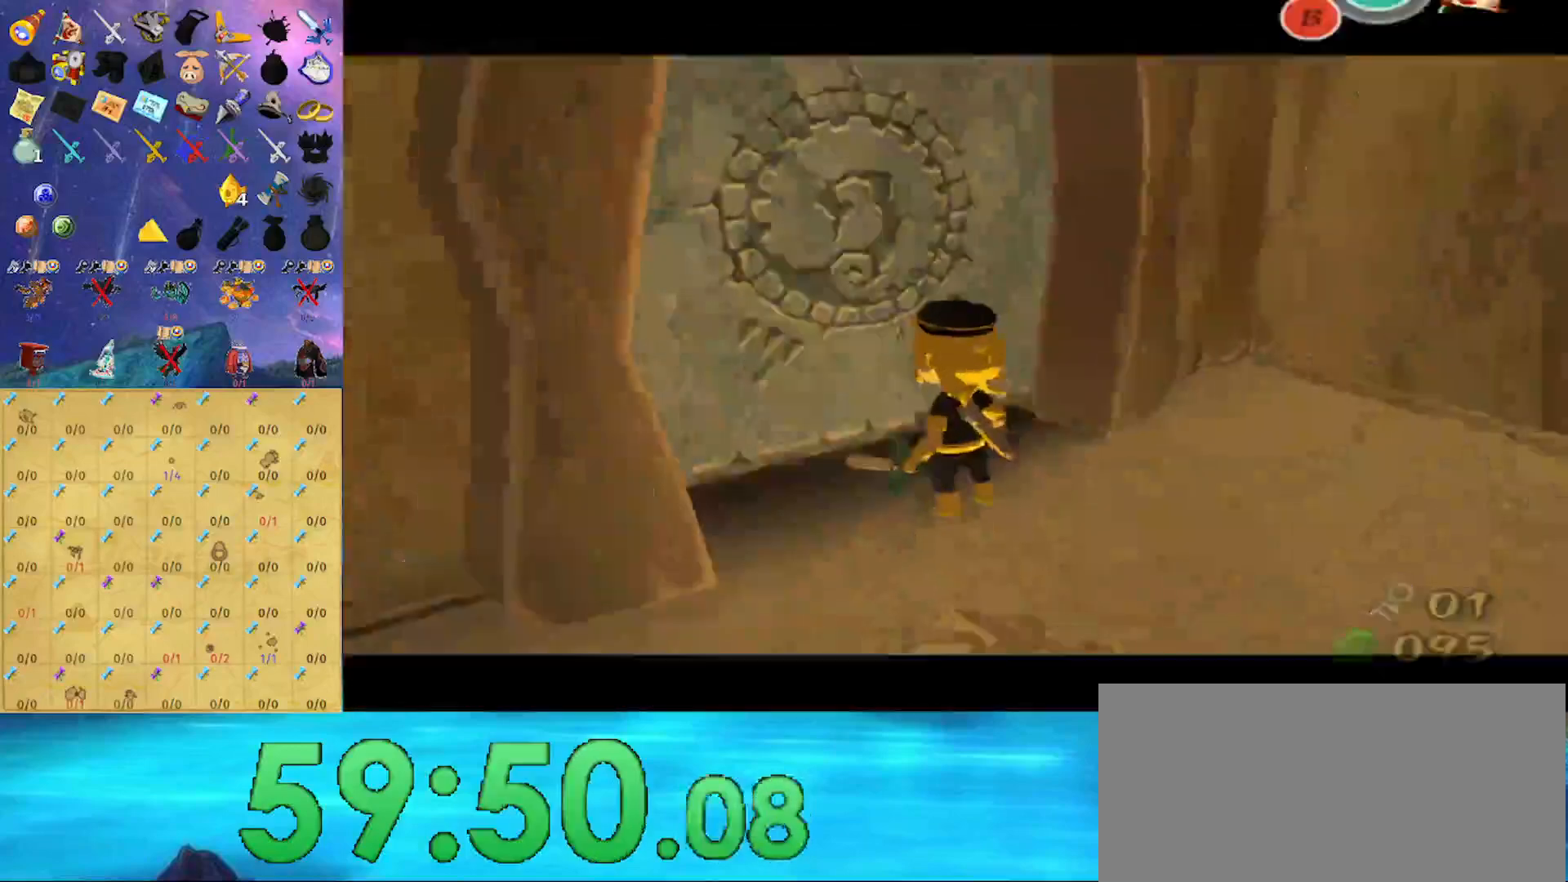
{"buttons": [], "left_stick": "center", "right_stick": "center", "events": []}
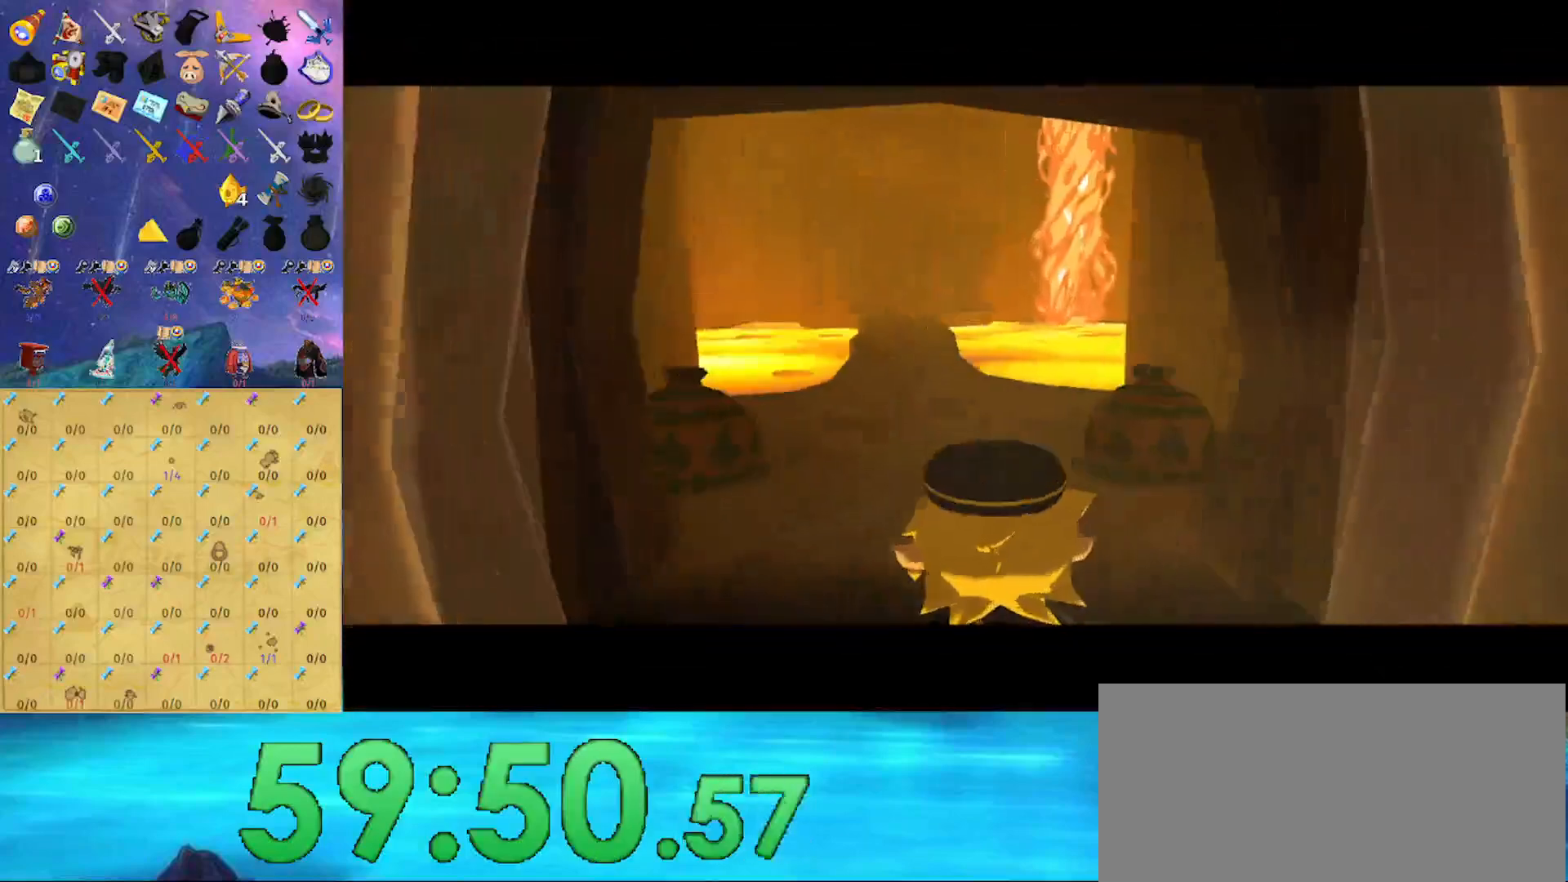
{"buttons": [], "left_stick": "center", "right_stick": "center", "events": []}
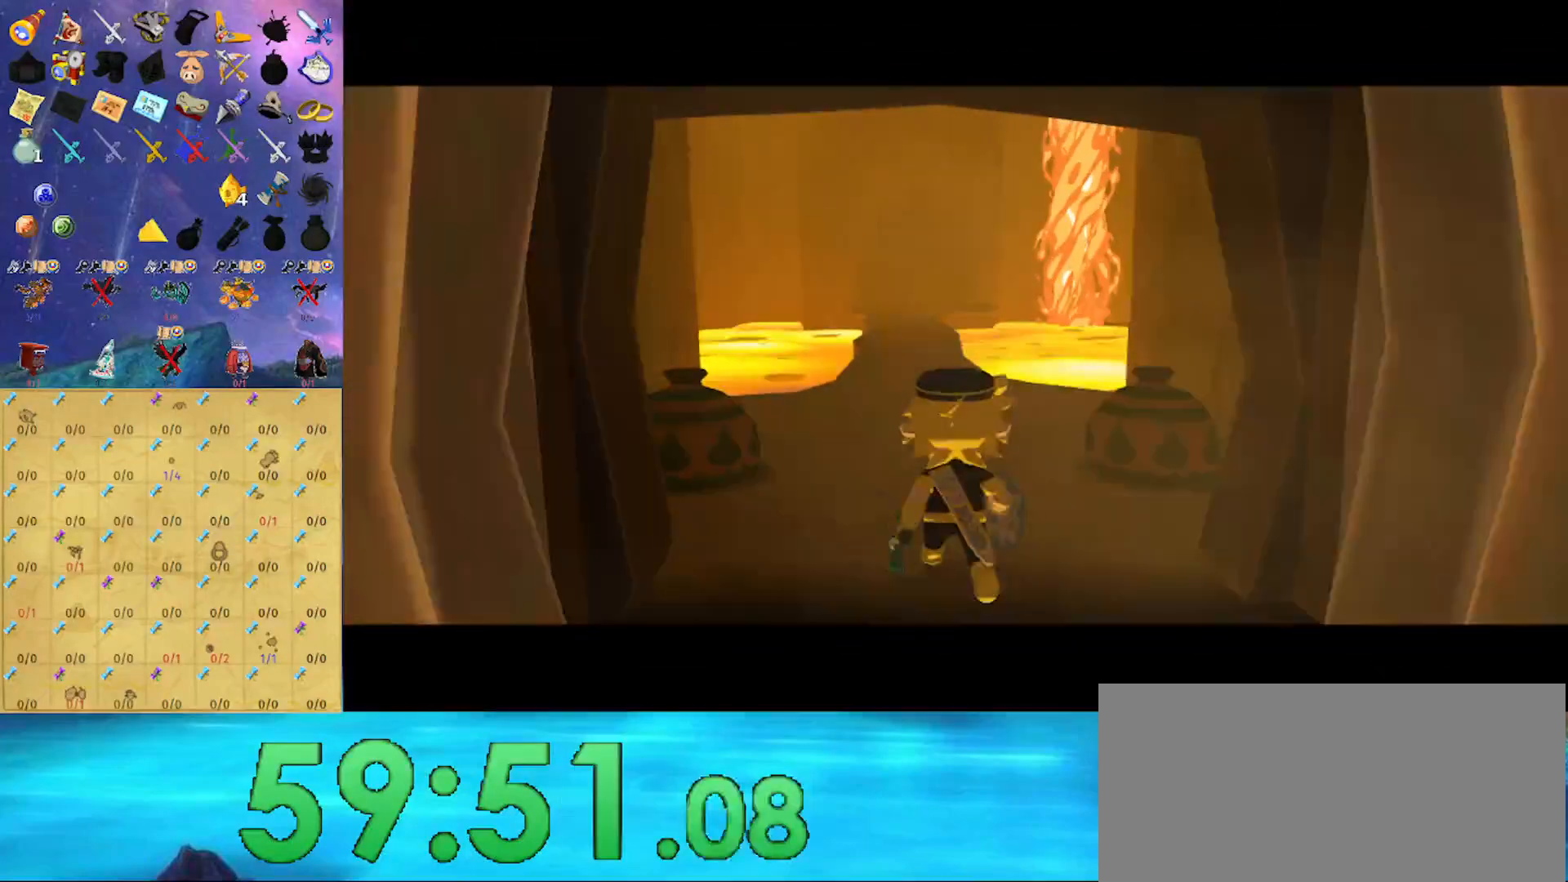
{"buttons": [], "left_stick": "right", "right_stick": "center", "events": [[233, "left_stick", "right"]]}
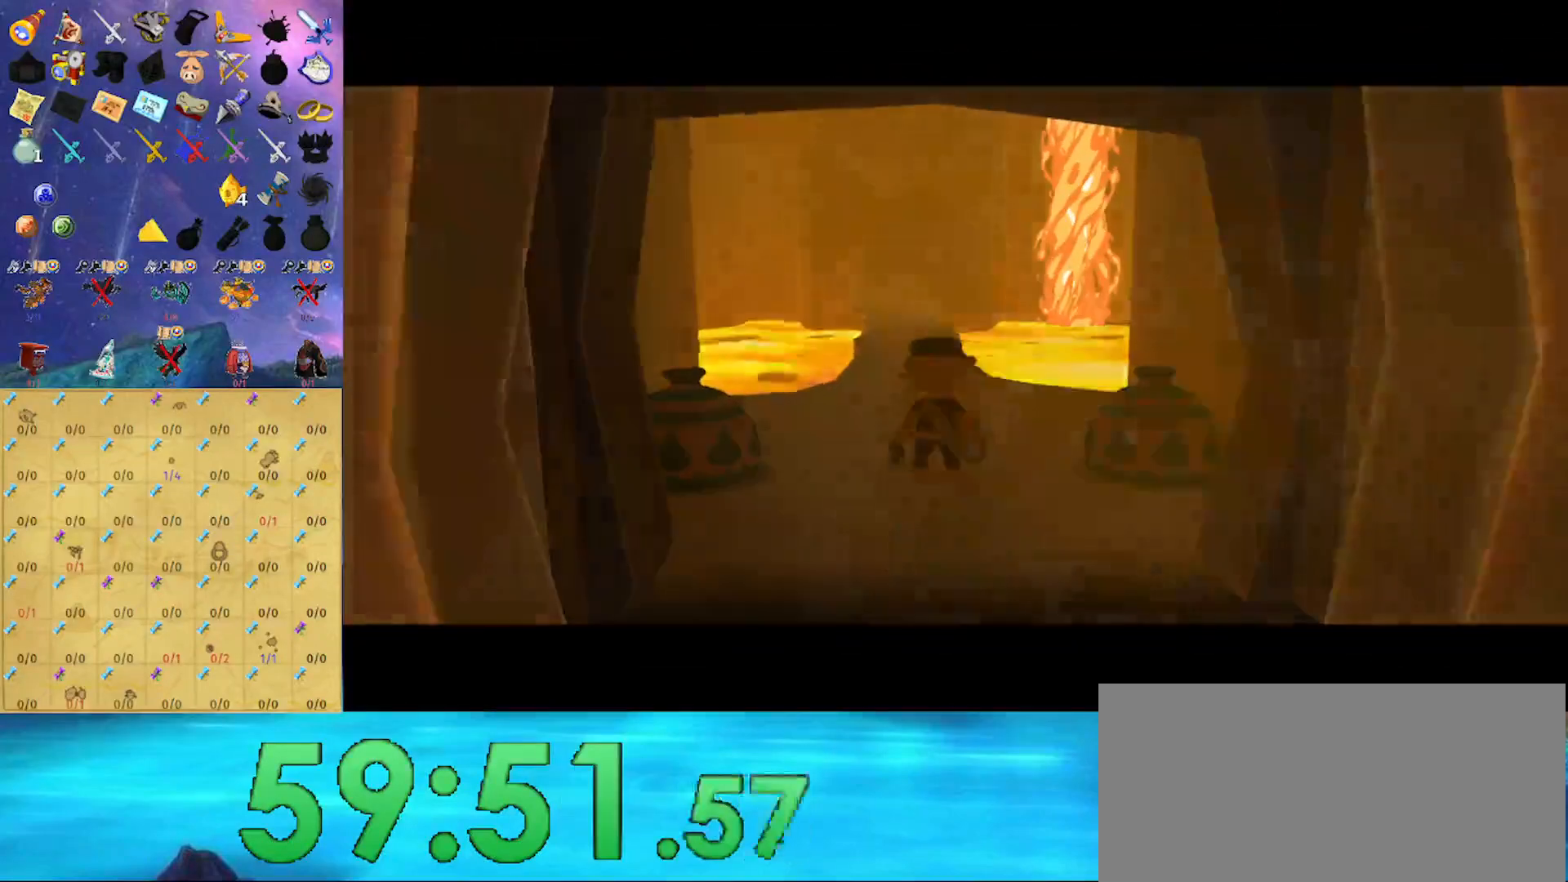
{"buttons": [], "left_stick": "right", "right_stick": "center", "events": []}
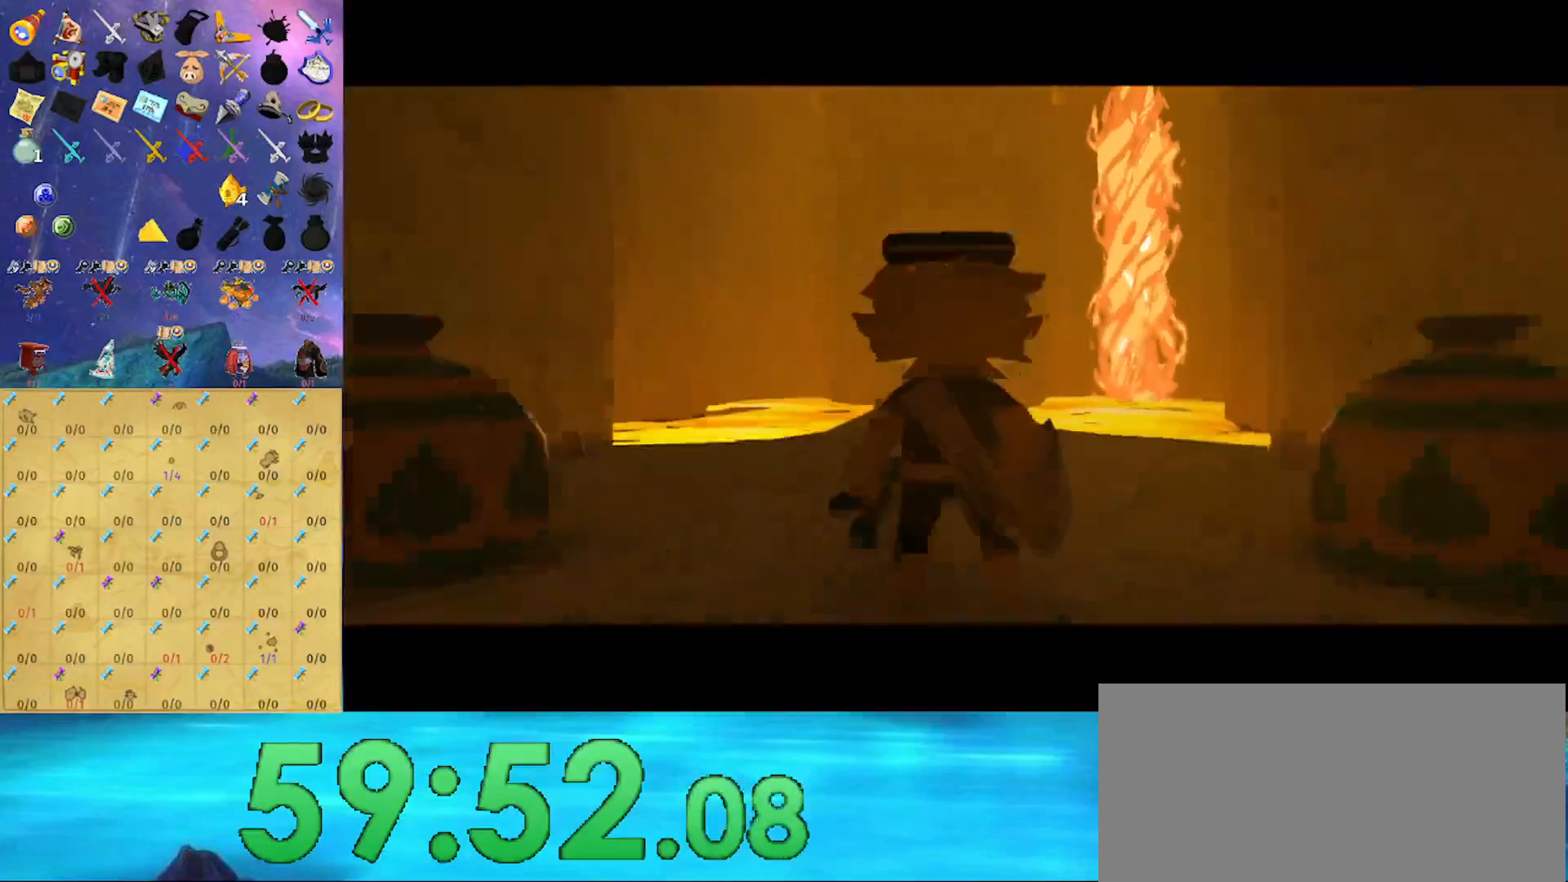
{"buttons": [], "left_stick": "right", "right_stick": "center", "events": []}
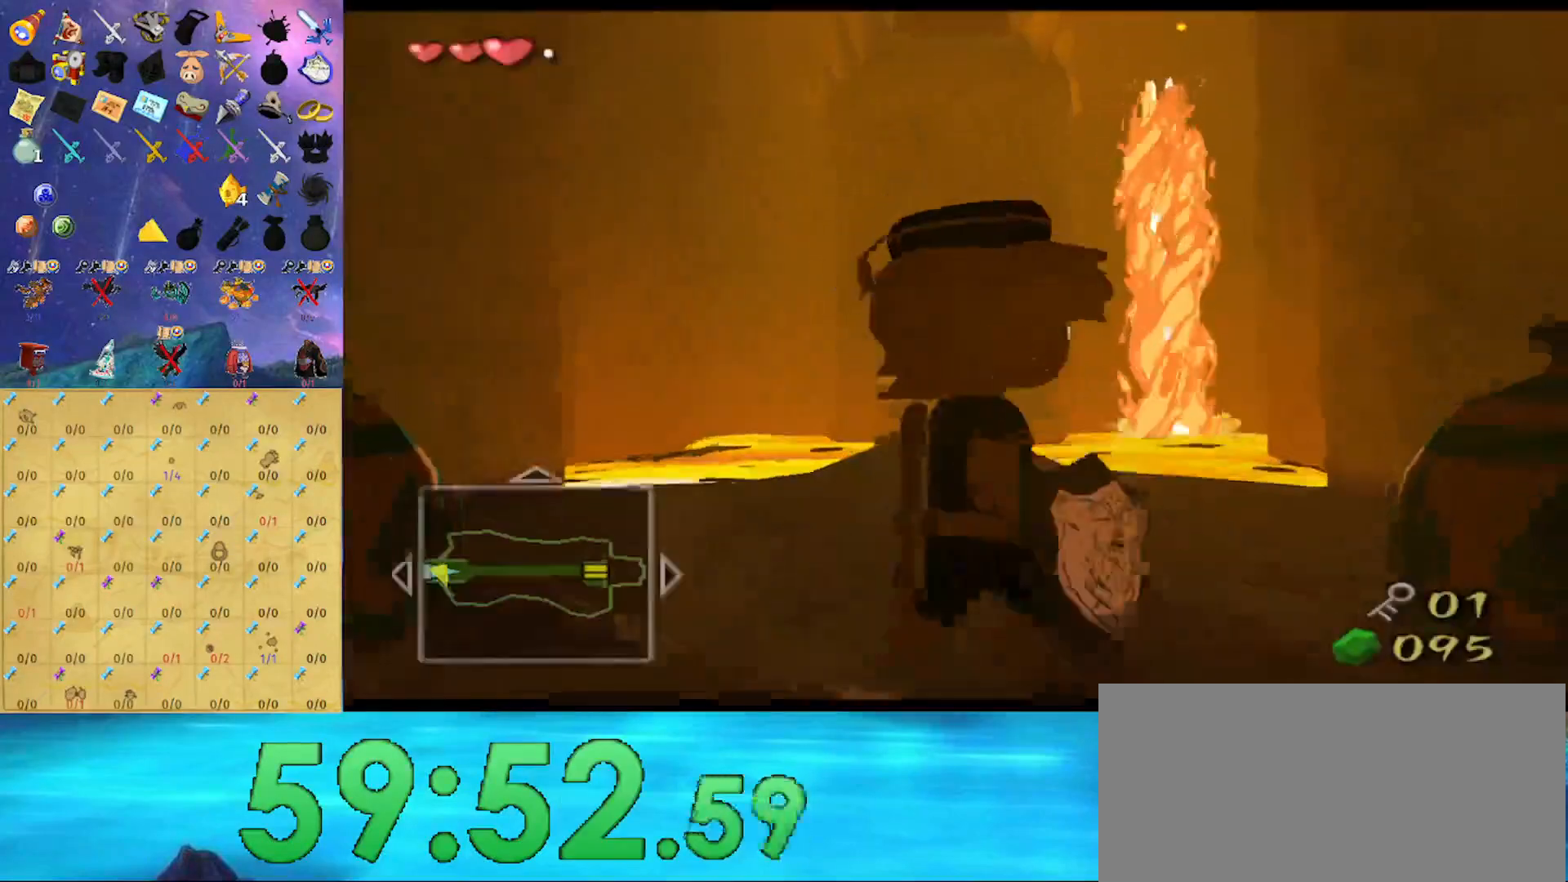
{"buttons": [], "left_stick": "center", "right_stick": "center", "events": [[100, "A", "down"], [100, "left_stick", "center"], [233, "A", "up"]]}
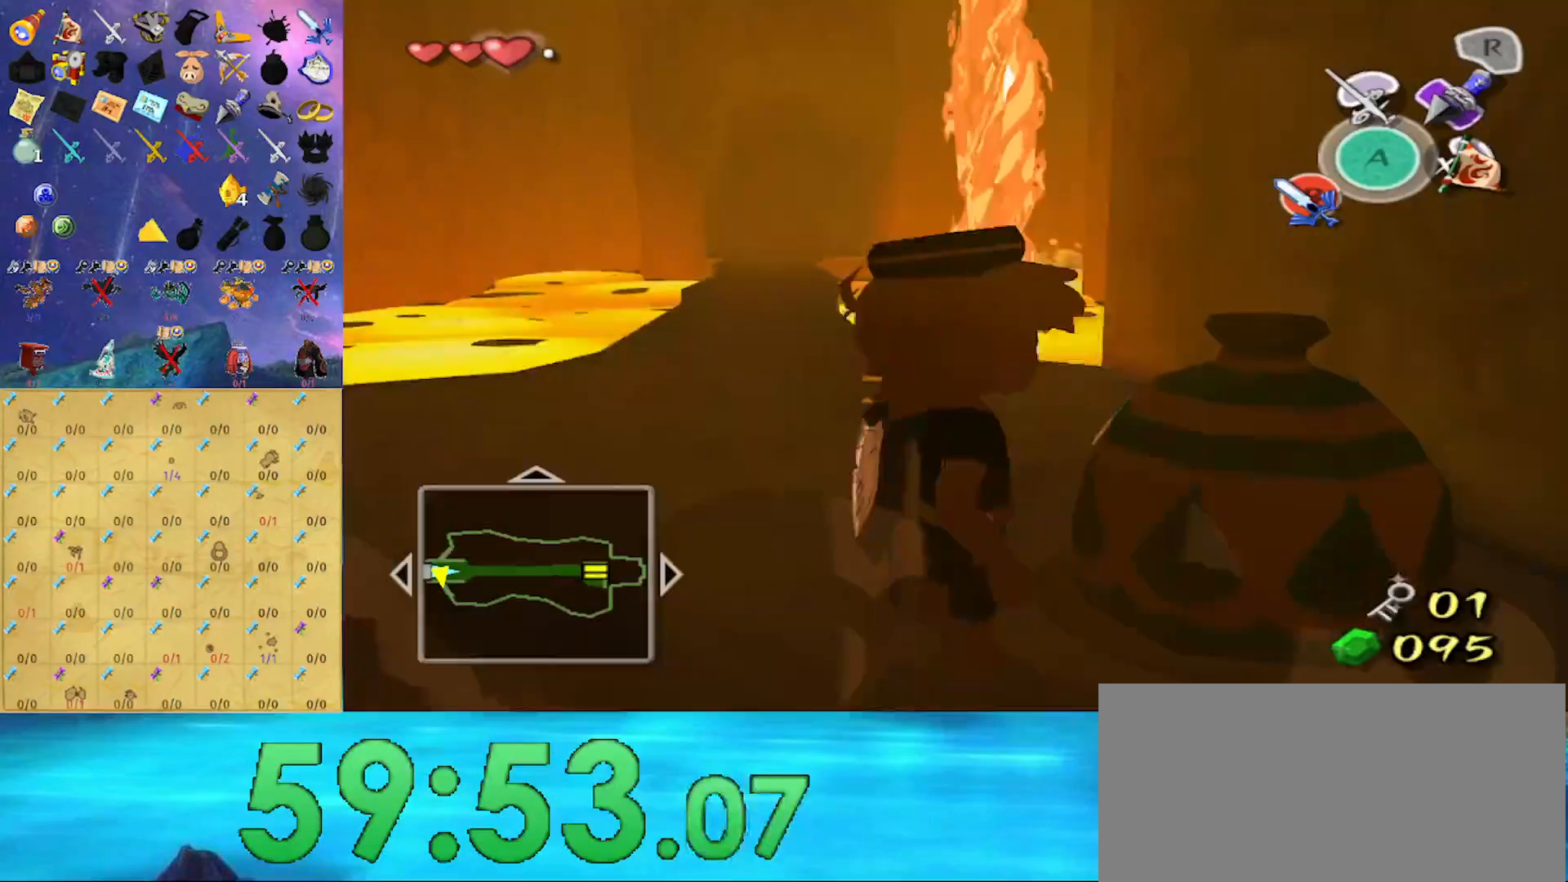
{"buttons": [], "left_stick": "up-left", "right_stick": "center", "events": [[300, "left_stick", "up-left"]]}
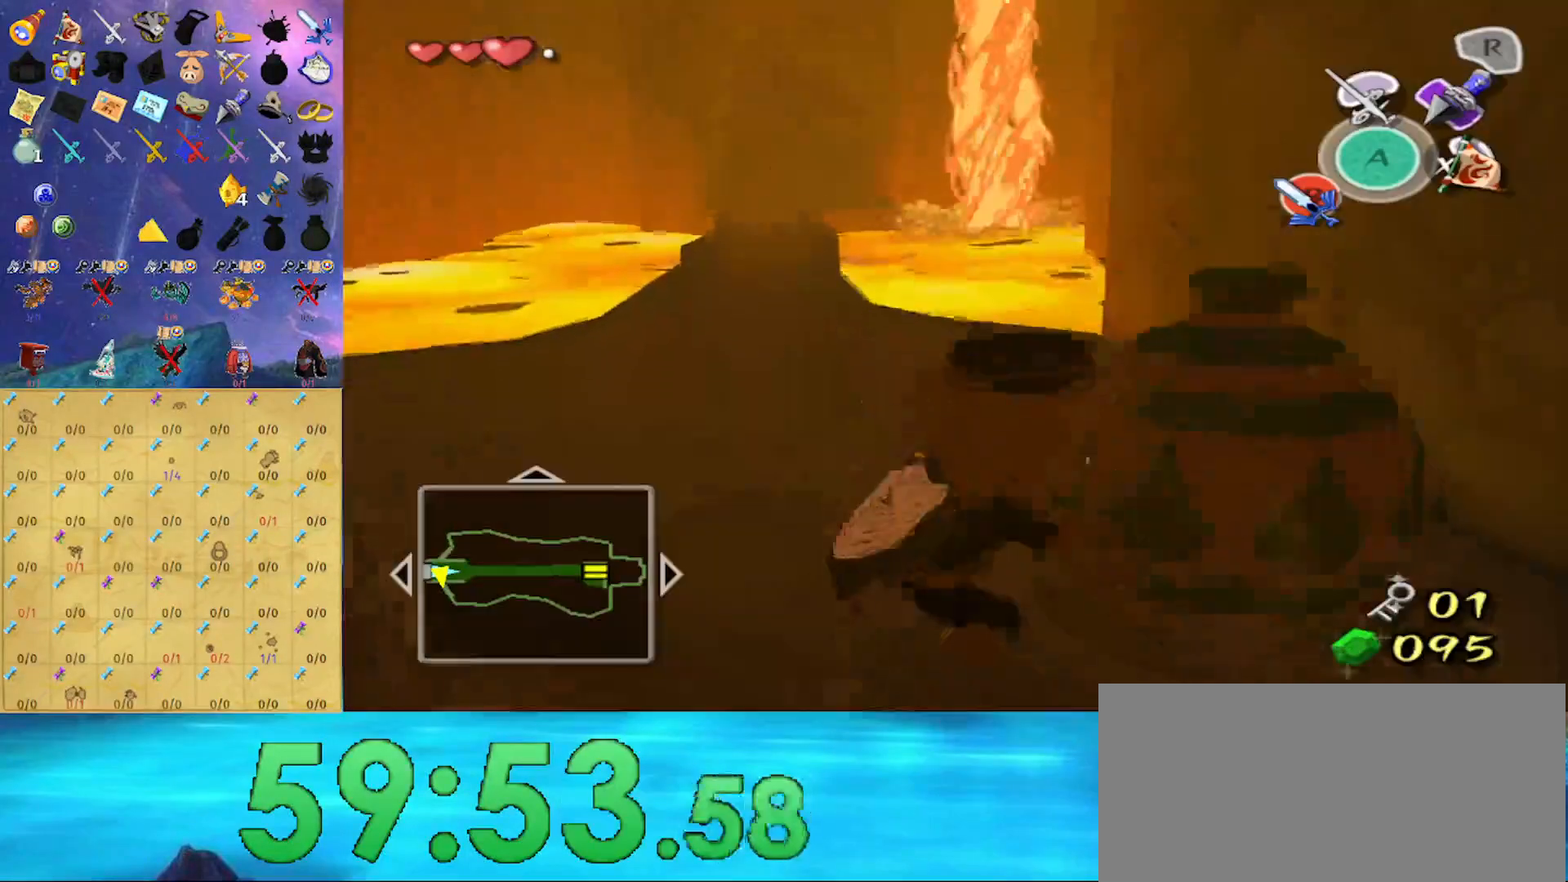
{"buttons": [], "left_stick": "up-left", "right_stick": "center", "events": []}
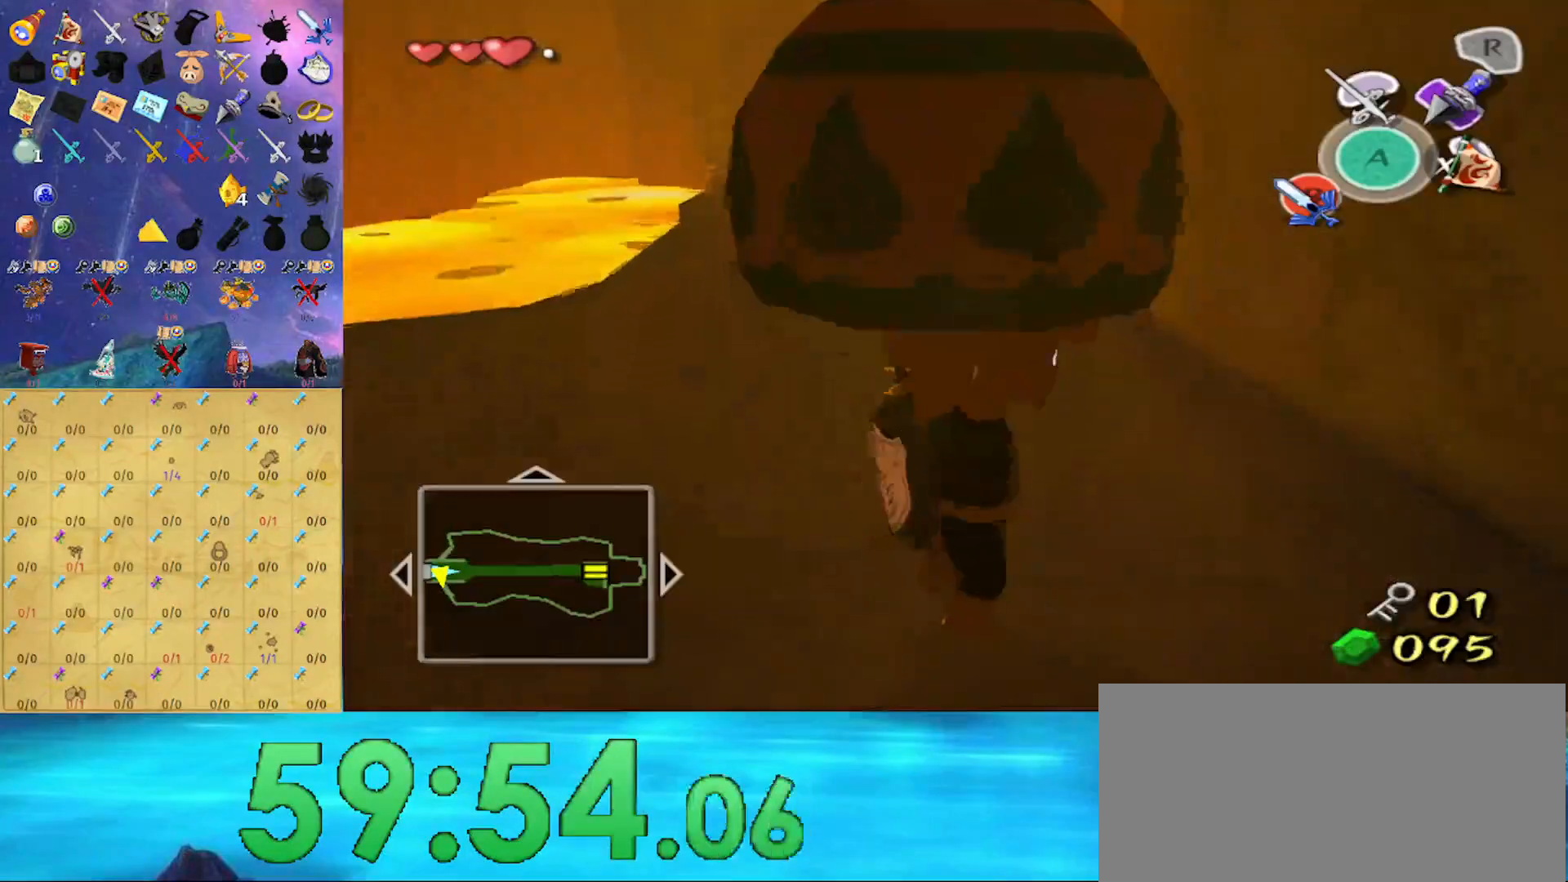
{"buttons": [], "left_stick": "up", "right_stick": "center", "events": [[433, "left_stick", "up"]]}
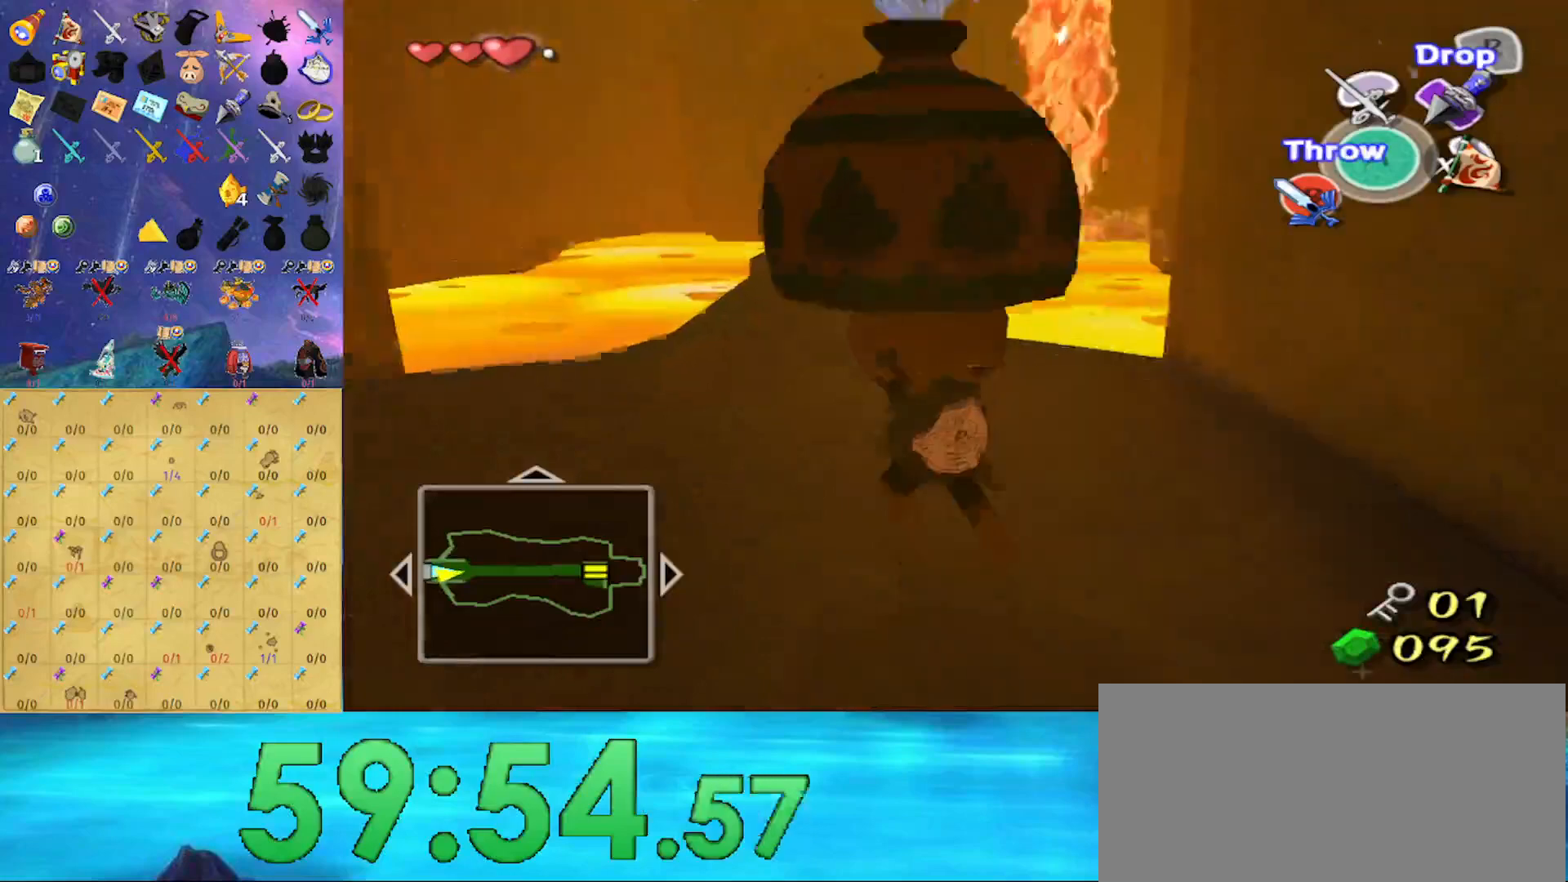
{"buttons": [], "left_stick": "up", "right_stick": "center", "events": []}
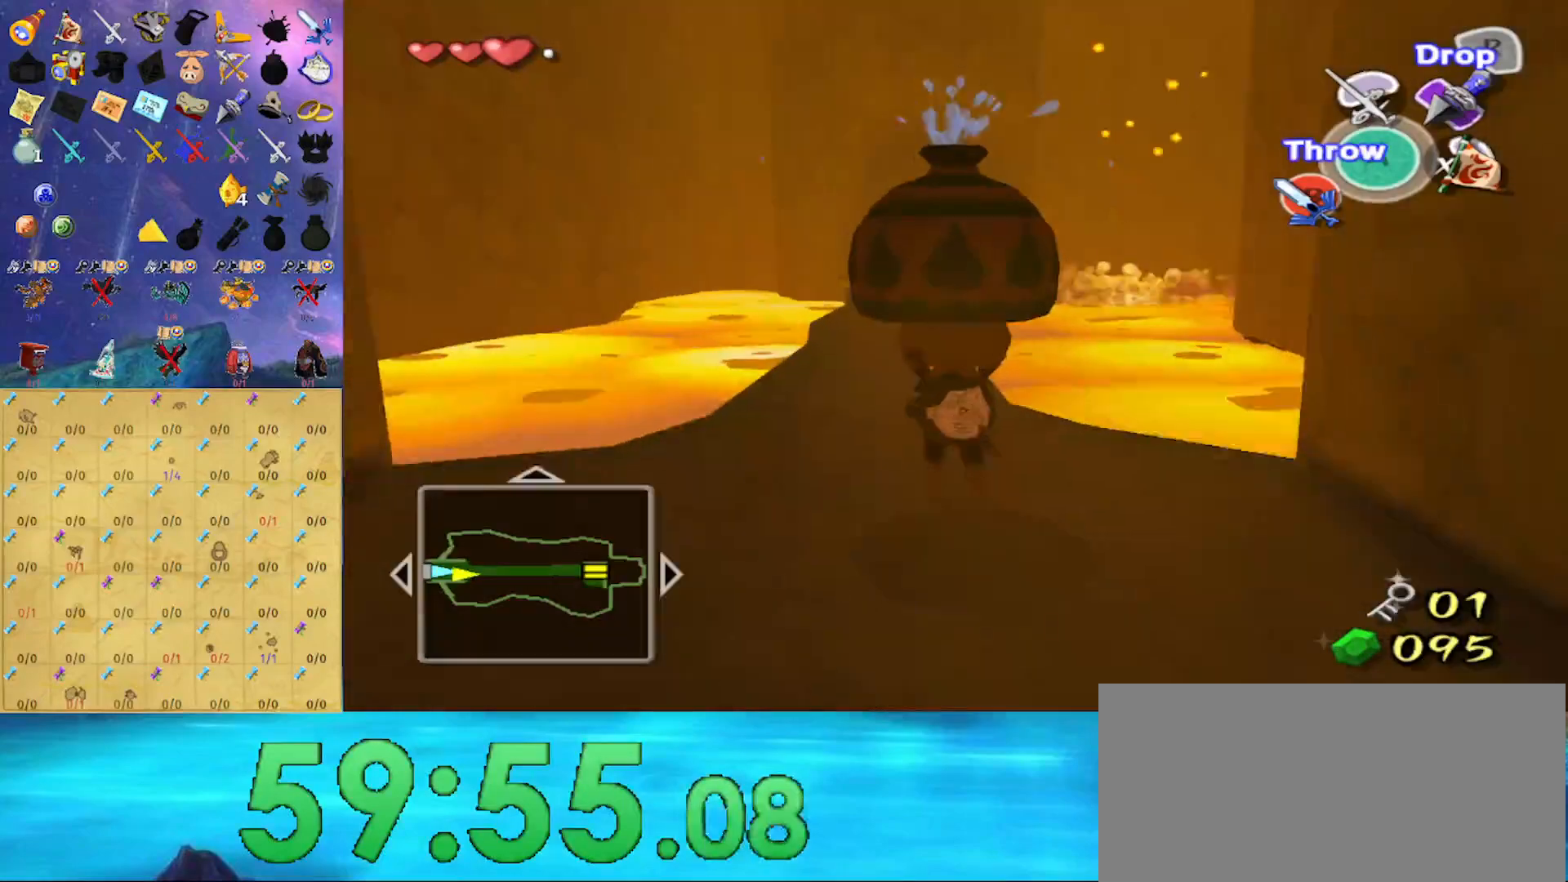
{"buttons": [], "left_stick": "up", "right_stick": "center", "events": []}
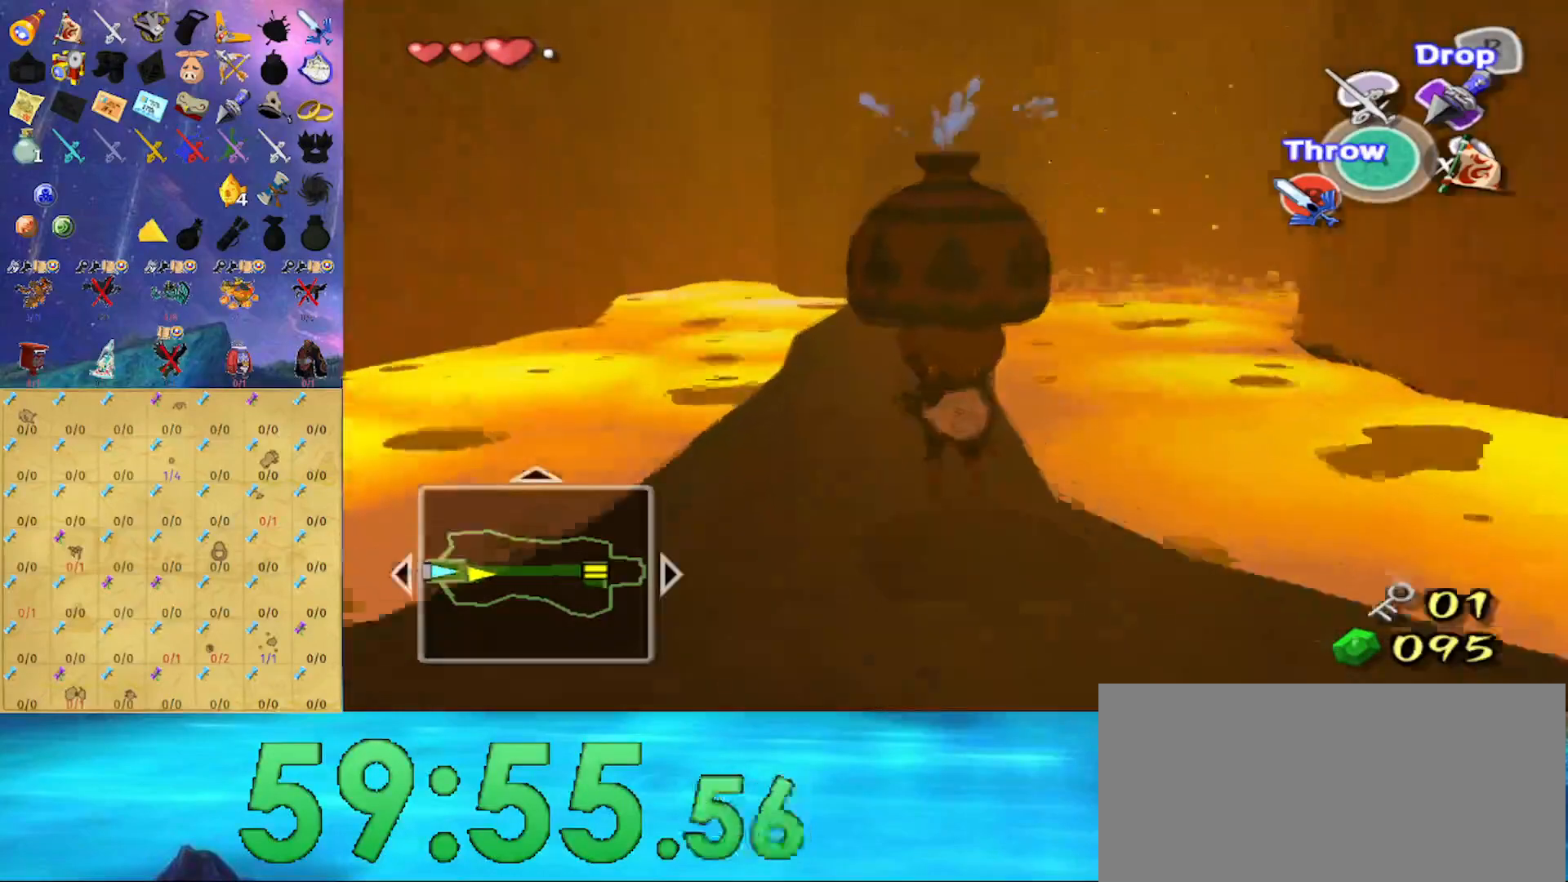
{"buttons": [], "left_stick": "up", "right_stick": "center", "events": []}
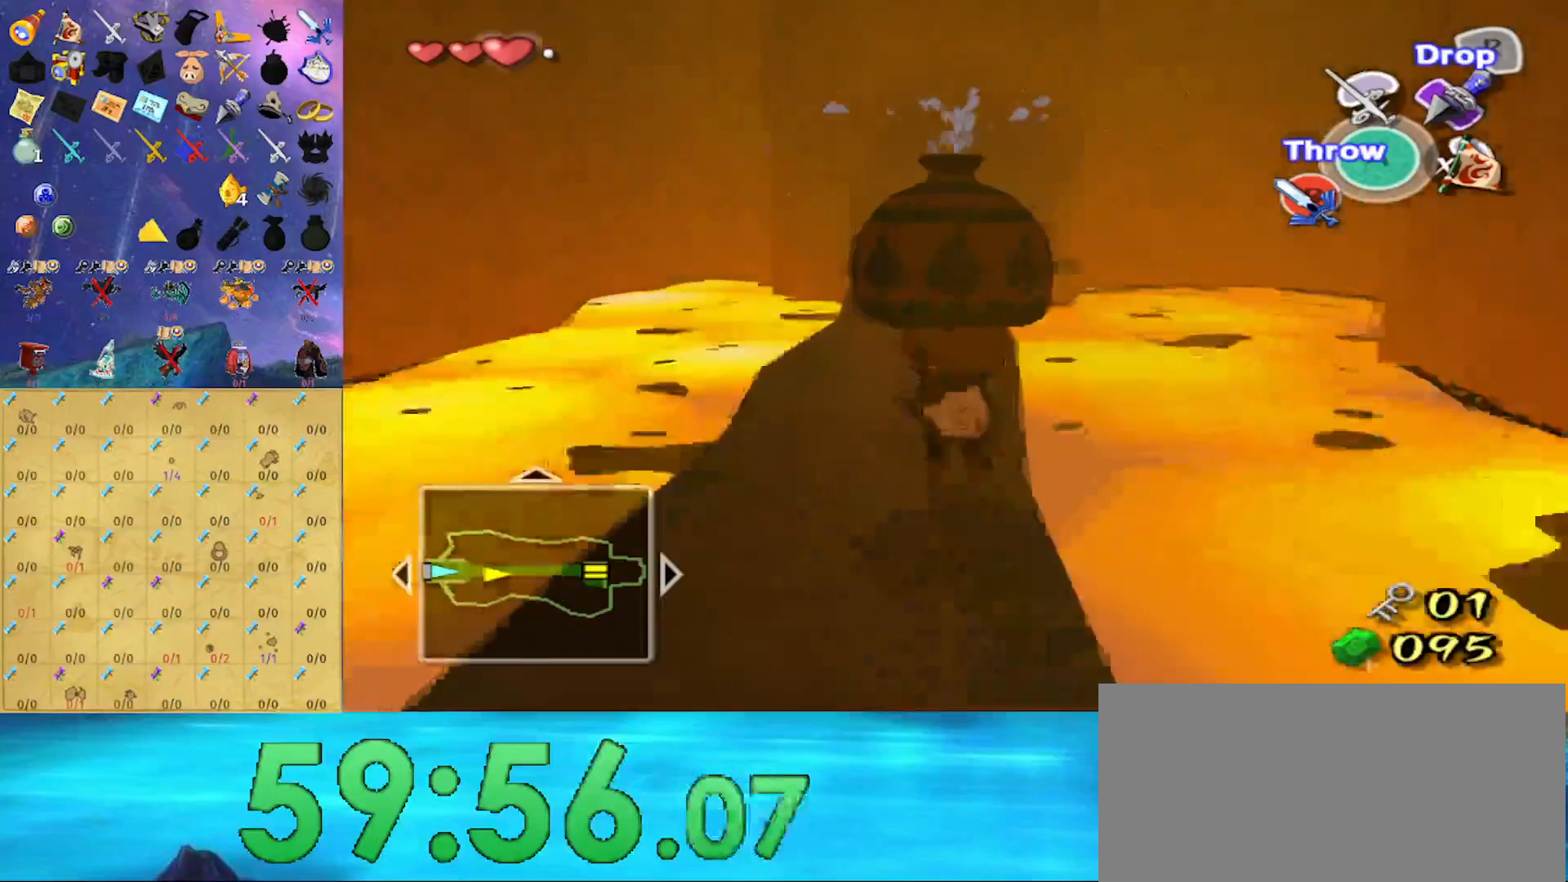
{"buttons": [], "left_stick": "up", "right_stick": "center", "events": []}
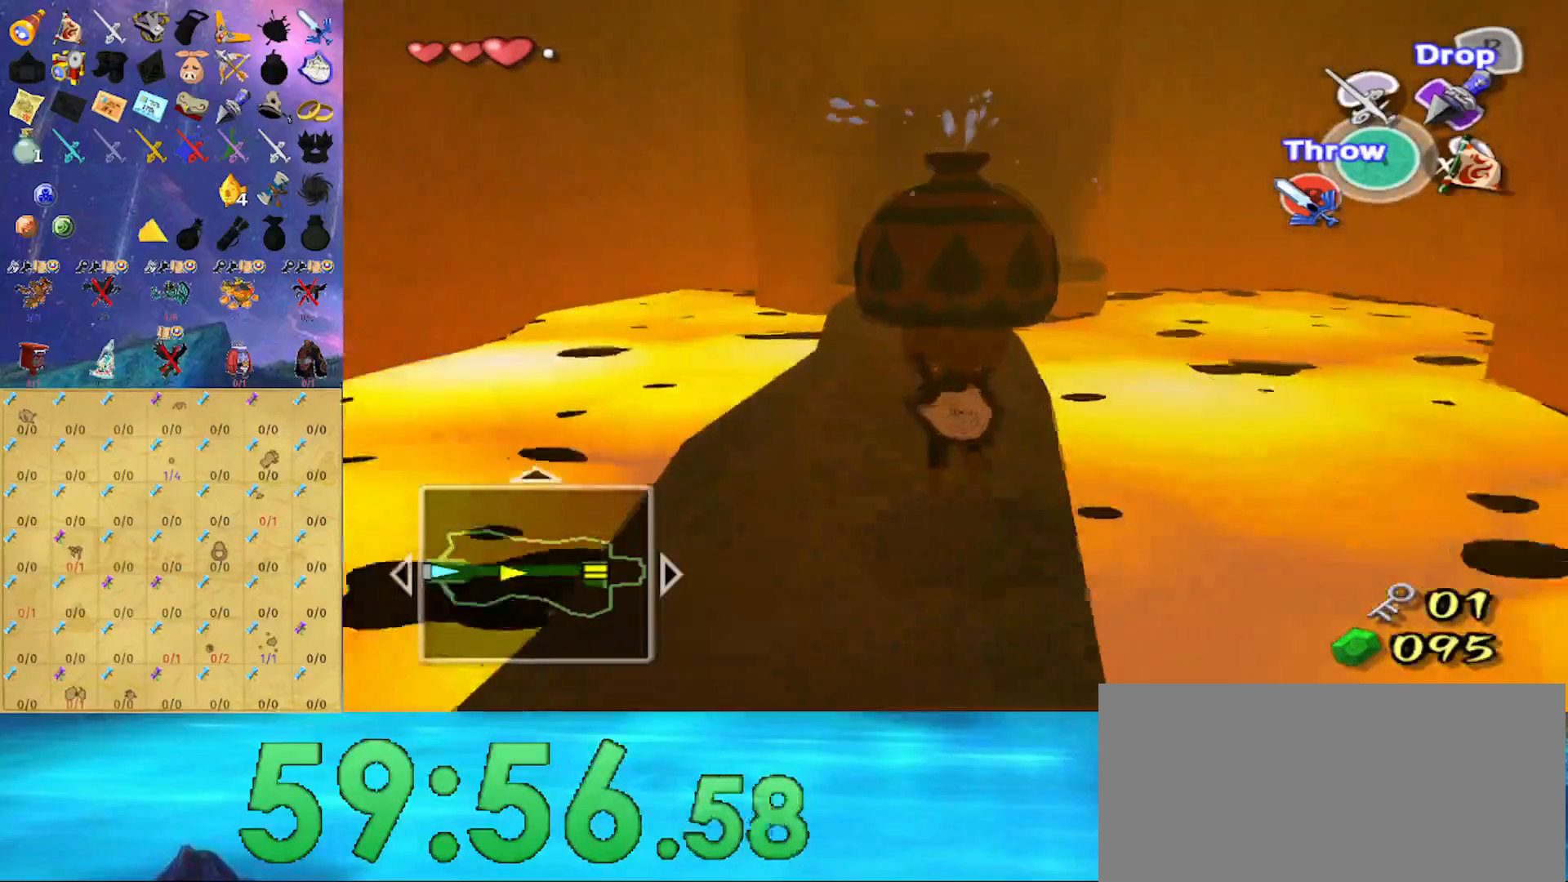
{"buttons": [], "left_stick": "up", "right_stick": "center", "events": []}
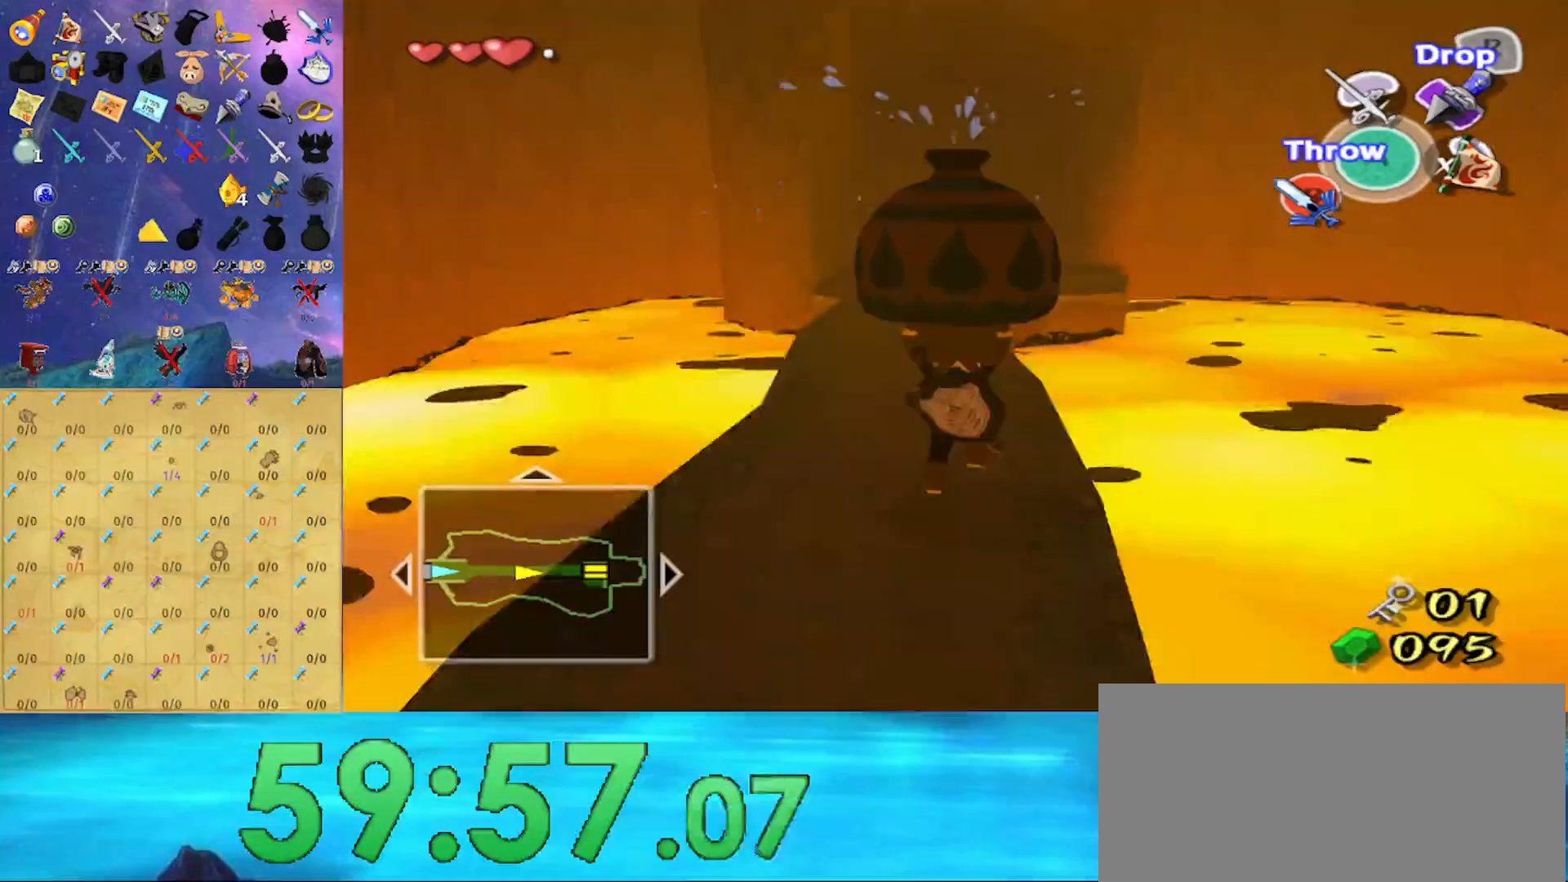
{"buttons": [], "left_stick": "up", "right_stick": "center", "events": []}
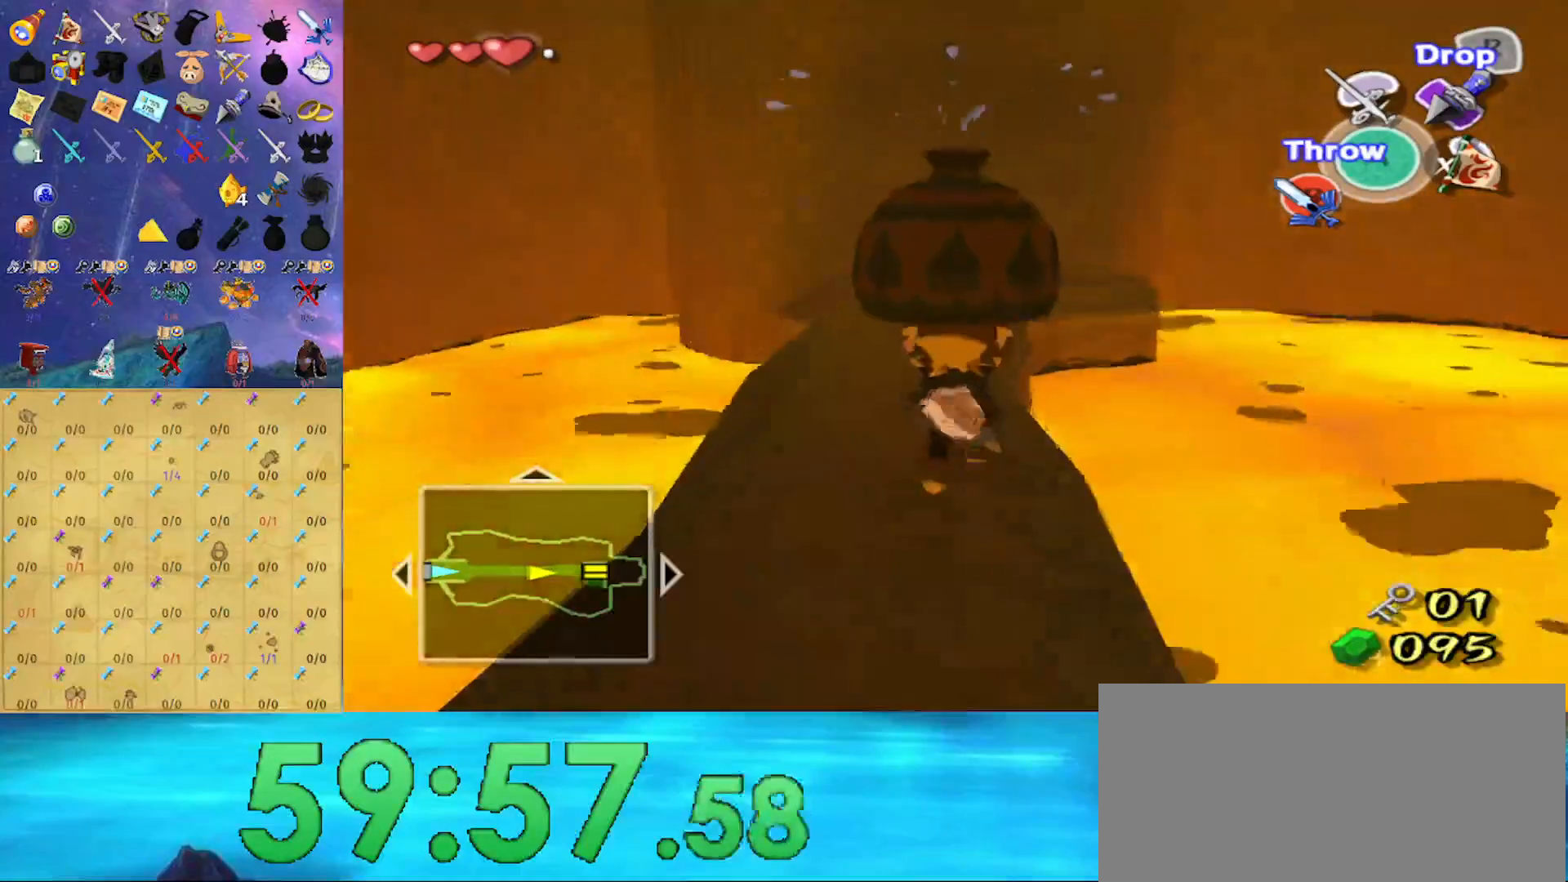
{"buttons": [], "left_stick": "up", "right_stick": "center", "events": []}
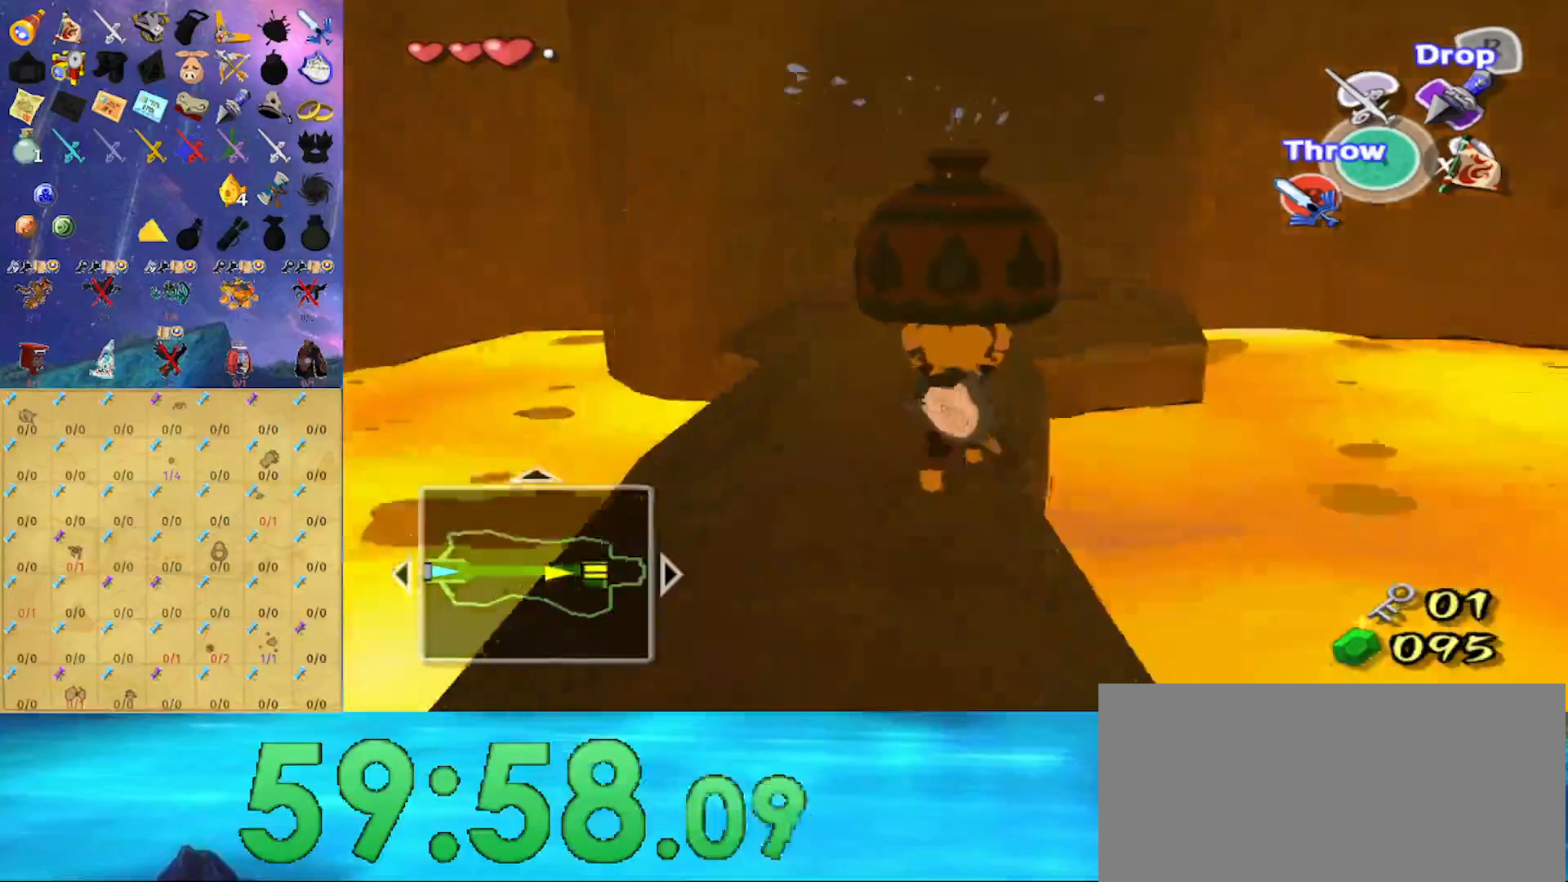
{"buttons": [], "left_stick": "up", "right_stick": "center", "events": []}